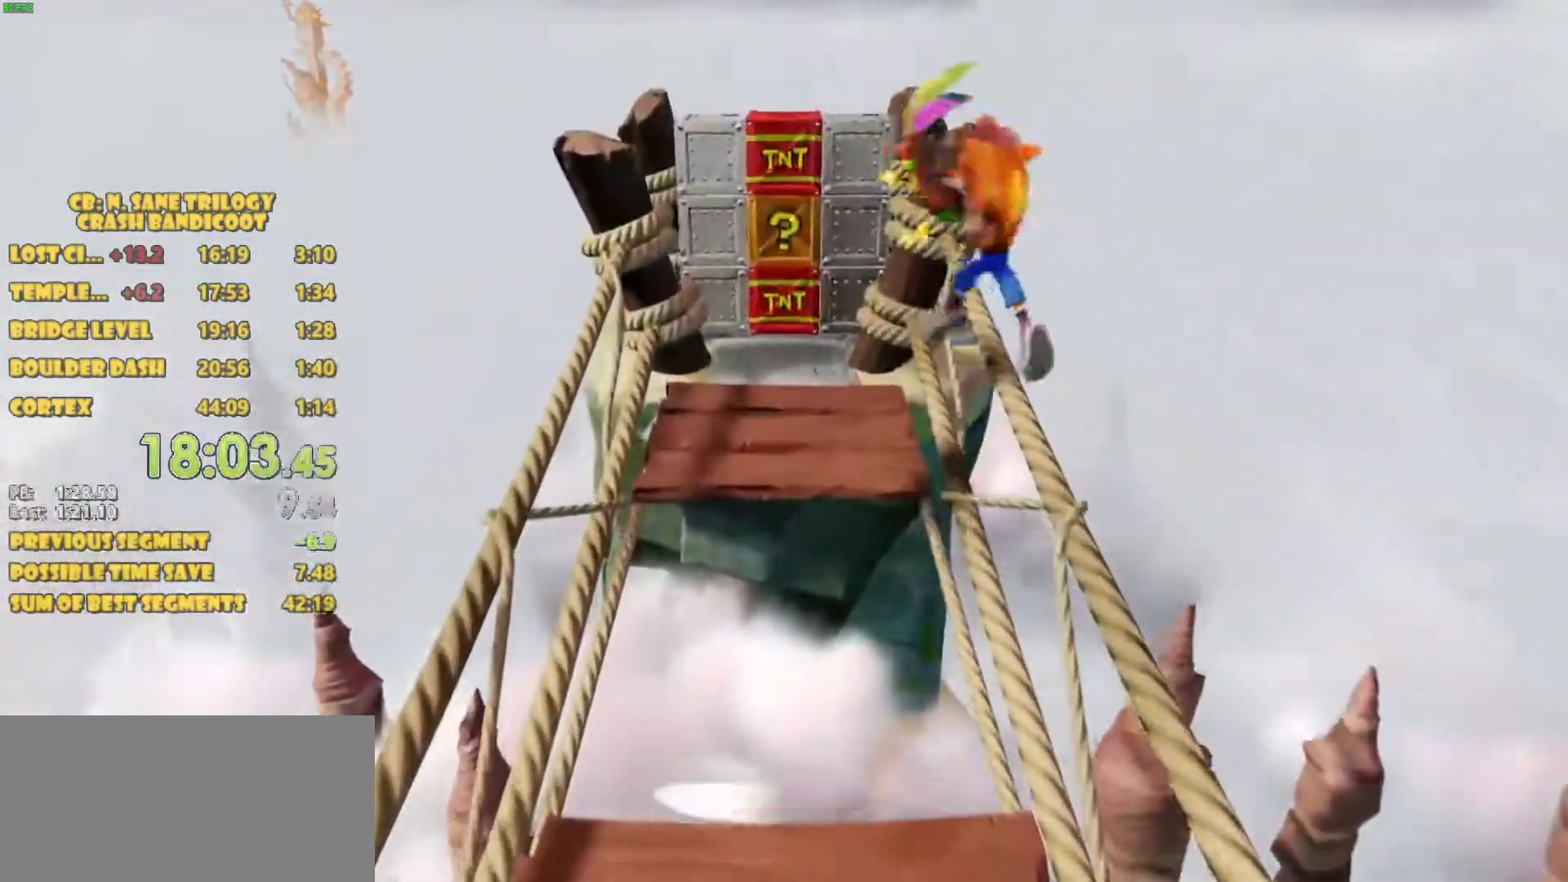
Gameplay with a controller (PlayStation layout); each line is a JSON object with the inputs held at the frame after it. "events" lists button and stick changes between this image and that frame as [ms after this image, input, new state], when the widget could be followed in between. Not read: L3 R3 right_stick.
{"buttons": ["SQUARE", "DPAD_UP"], "left_stick": "center", "events": [[17, "DPAD_LEFT", "down"], [333, "DPAD_LEFT", "up"], [383, "SQUARE", "down"]]}
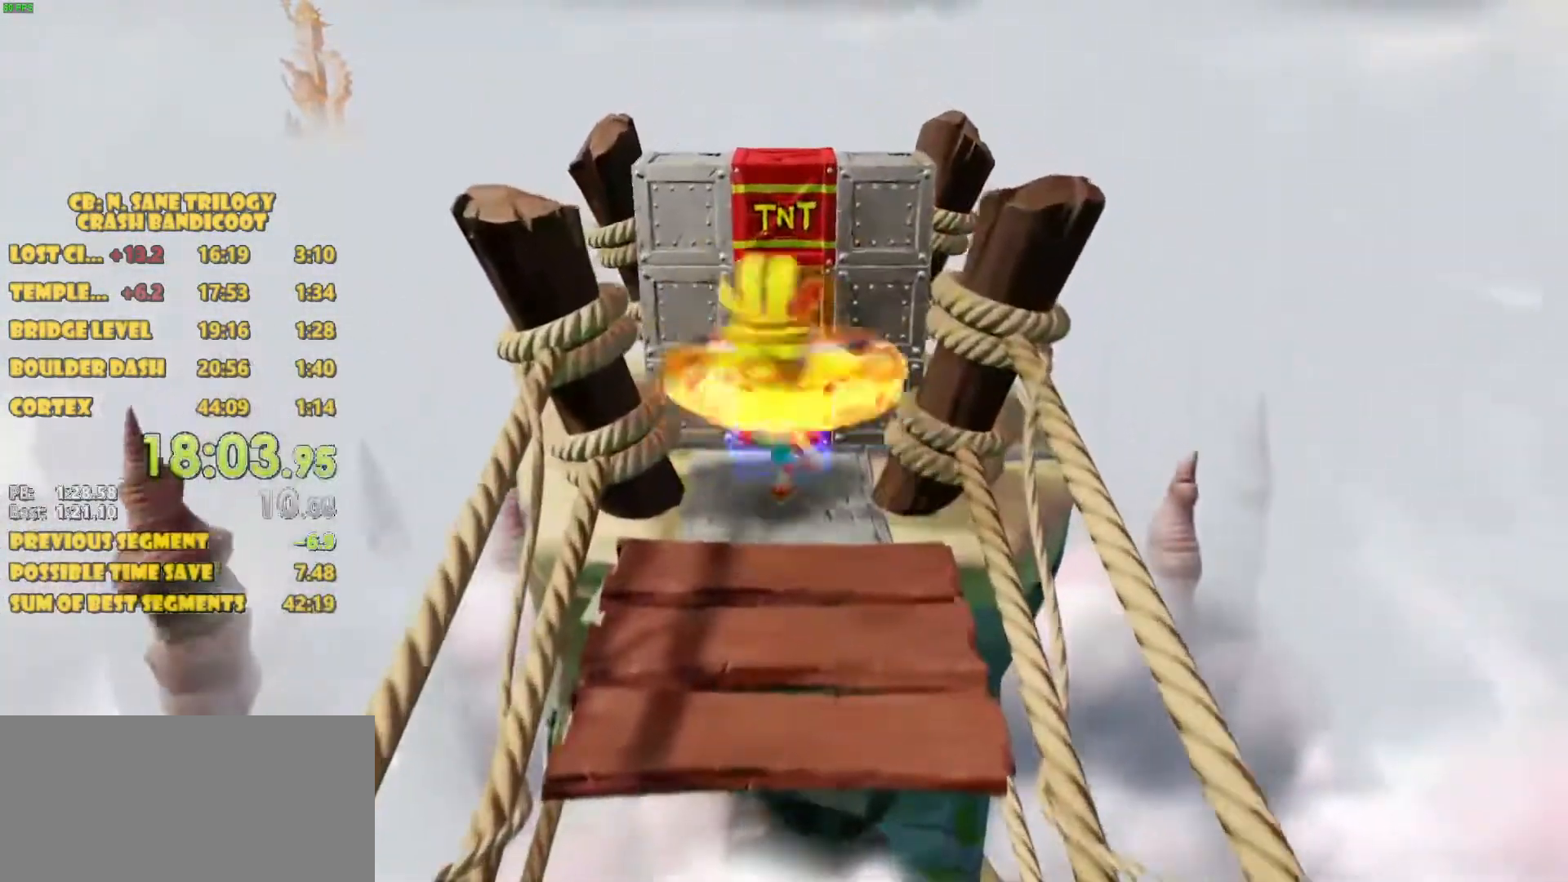
{"buttons": ["DPAD_UP"], "left_stick": "center", "events": [[67, "SQUARE", "up"], [317, "DPAD_RIGHT", "down"], [483, "DPAD_RIGHT", "up"]]}
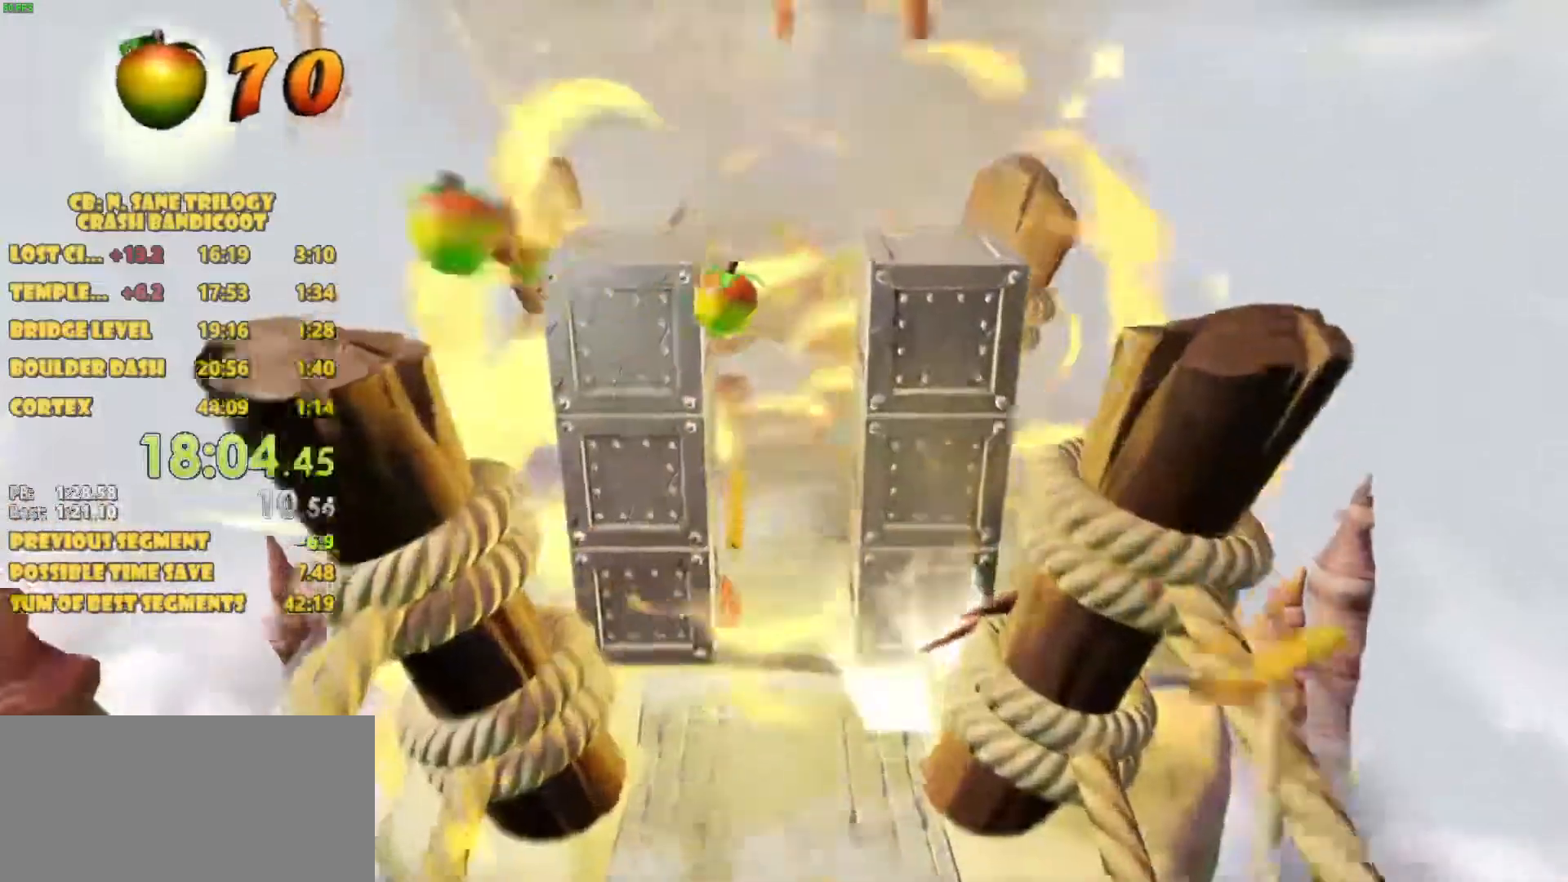
{"buttons": ["CROSS", "DPAD_UP", "DPAD_RIGHT"], "left_stick": "center", "events": [[183, "CROSS", "down"], [300, "DPAD_RIGHT", "down"]]}
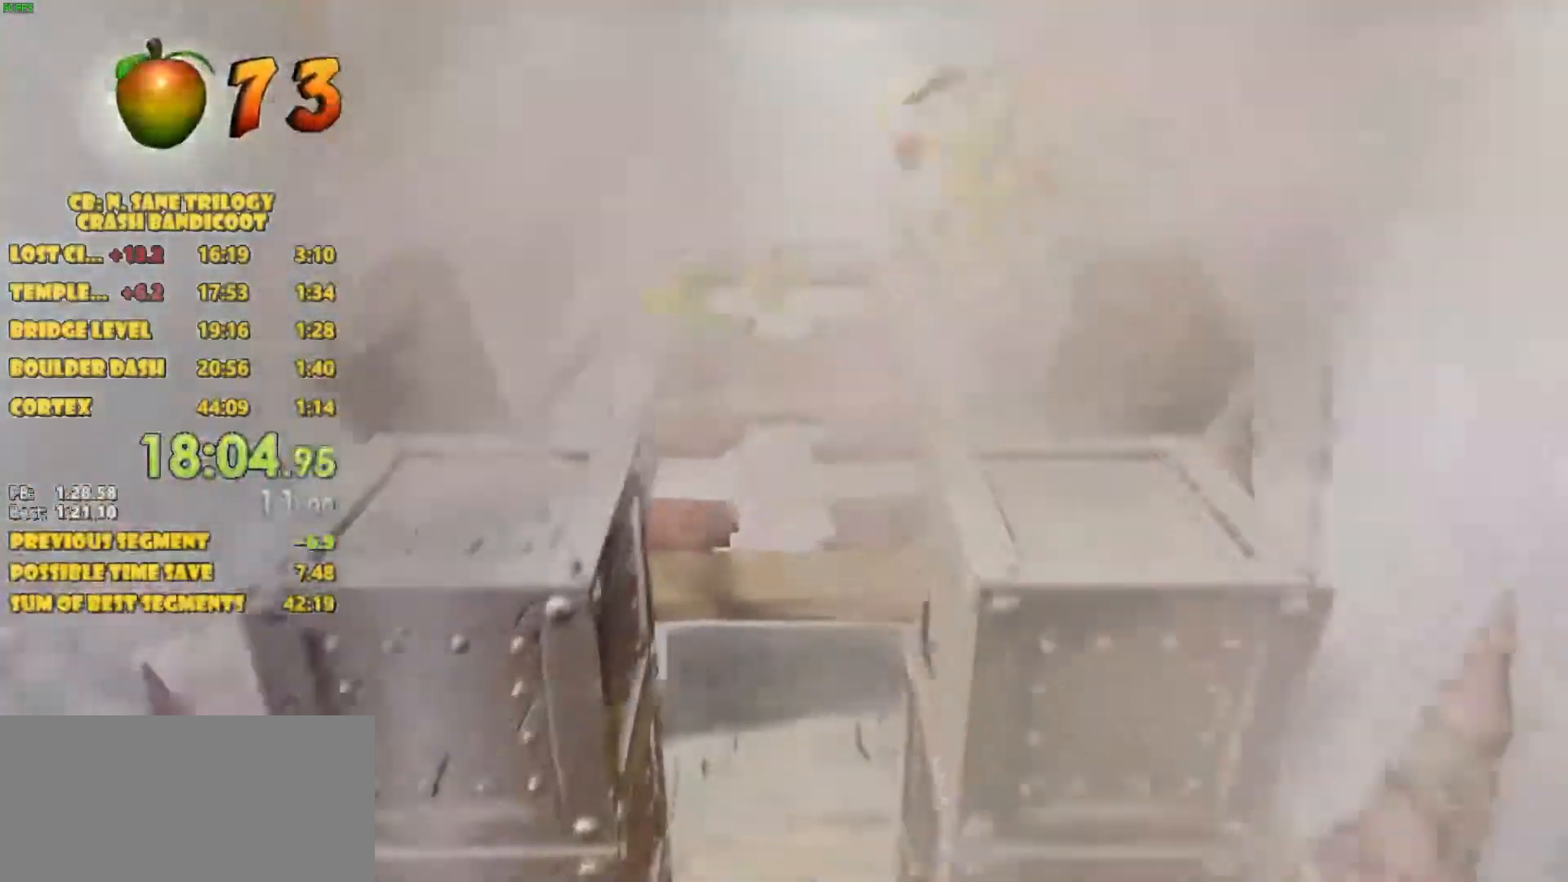
{"buttons": ["DPAD_UP"], "left_stick": "center", "events": [[83, "CROSS", "up"], [83, "DPAD_RIGHT", "up"]]}
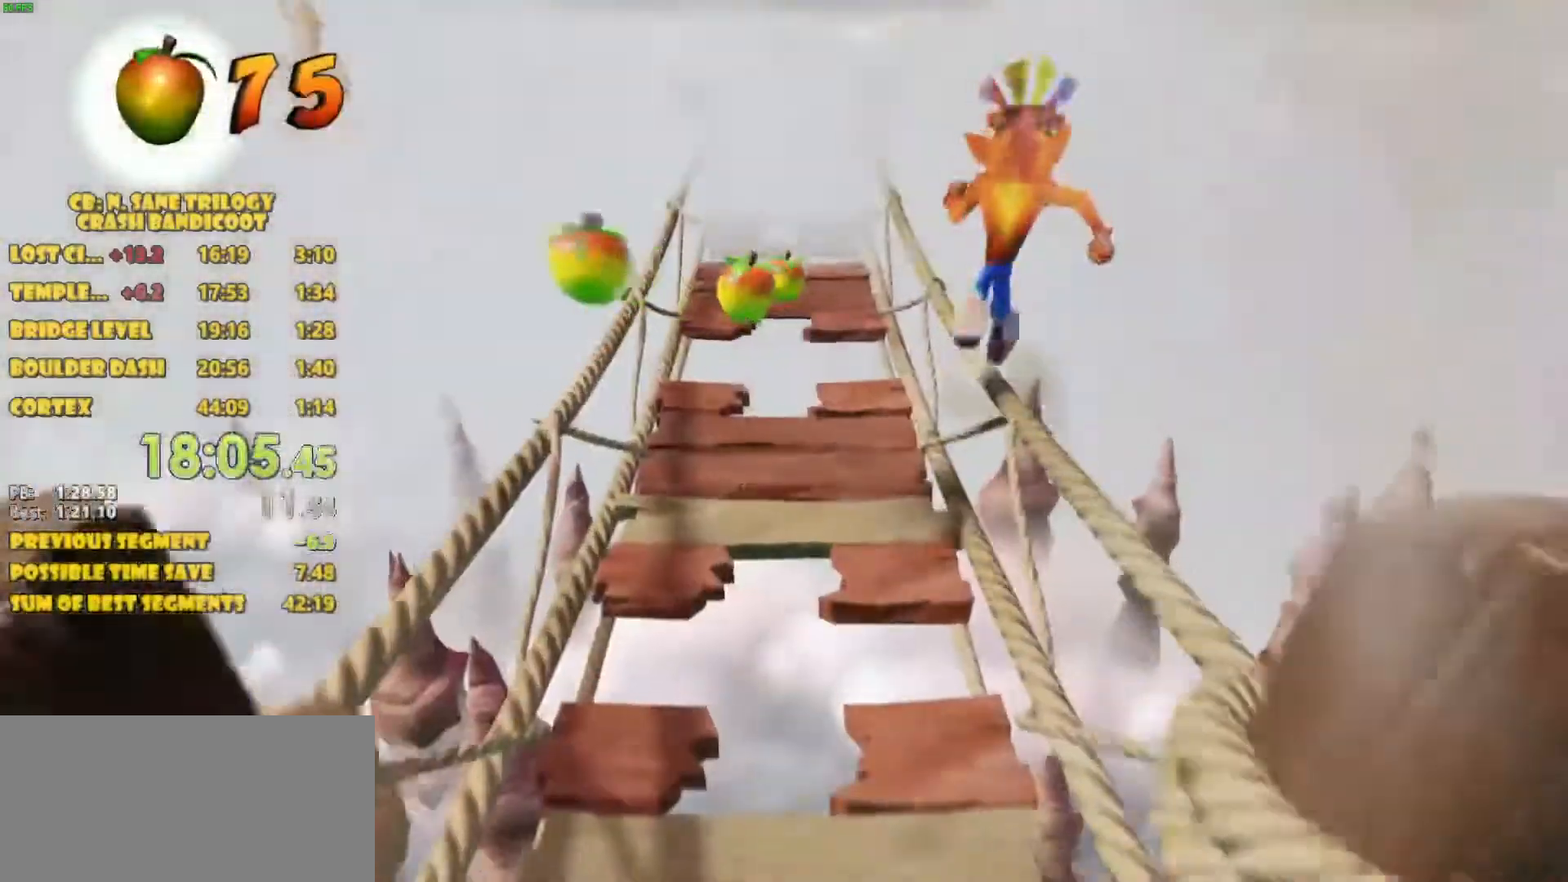
{"buttons": ["DPAD_UP"], "left_stick": "center", "events": []}
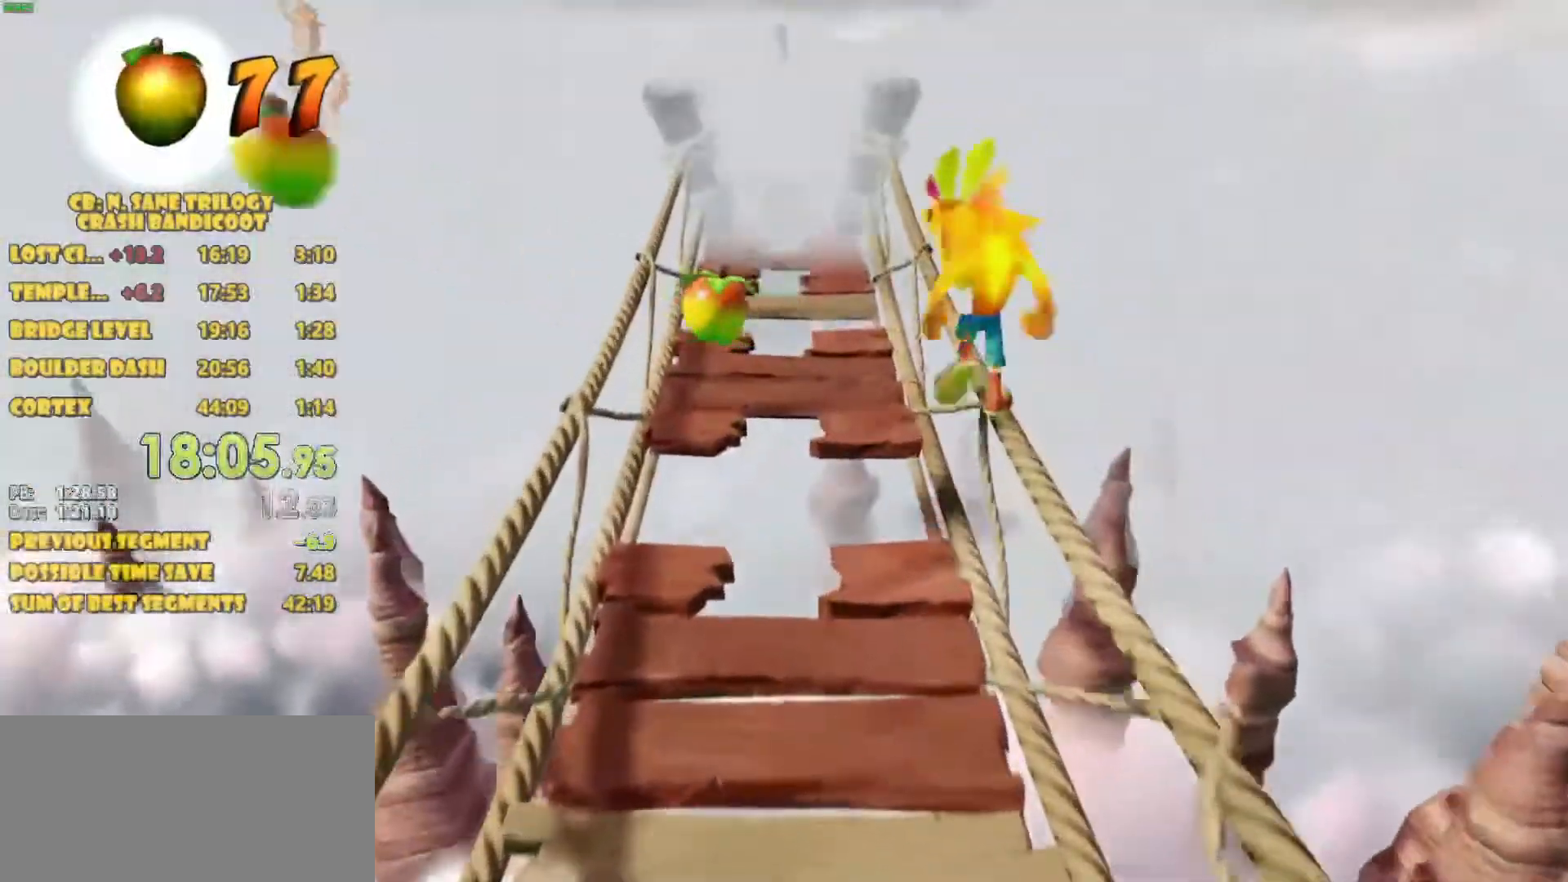
{"buttons": ["DPAD_UP"], "left_stick": "center", "events": []}
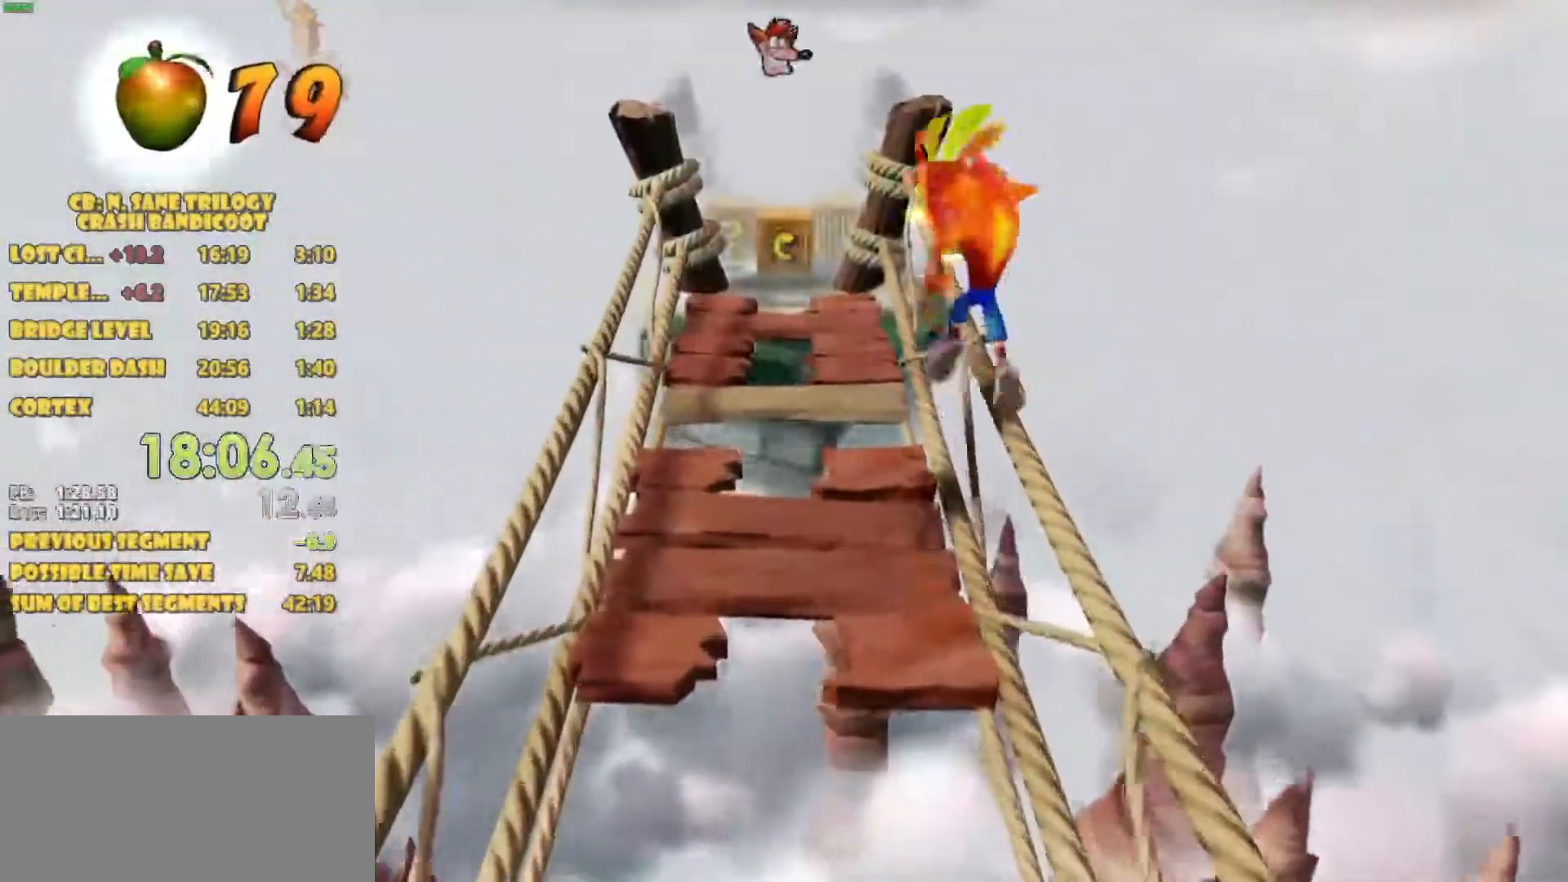
{"buttons": ["CROSS", "DPAD_UP"], "left_stick": "center", "events": [[383, "CROSS", "down"]]}
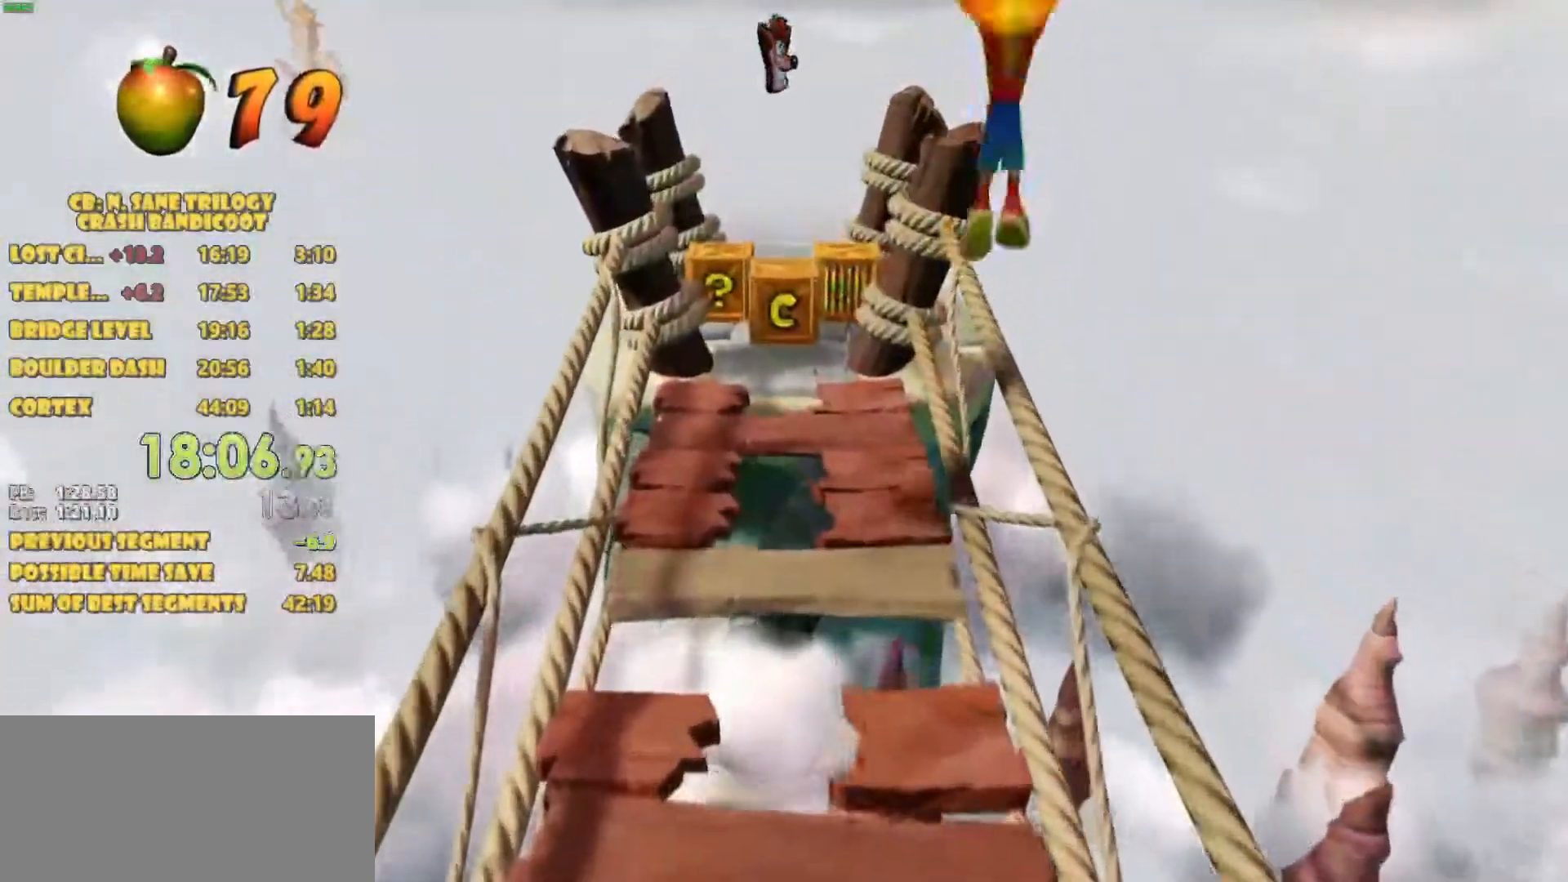
{"buttons": ["DPAD_UP"], "left_stick": "center", "events": [[150, "DPAD_LEFT", "down"], [367, "CROSS", "up"], [383, "DPAD_LEFT", "up"]]}
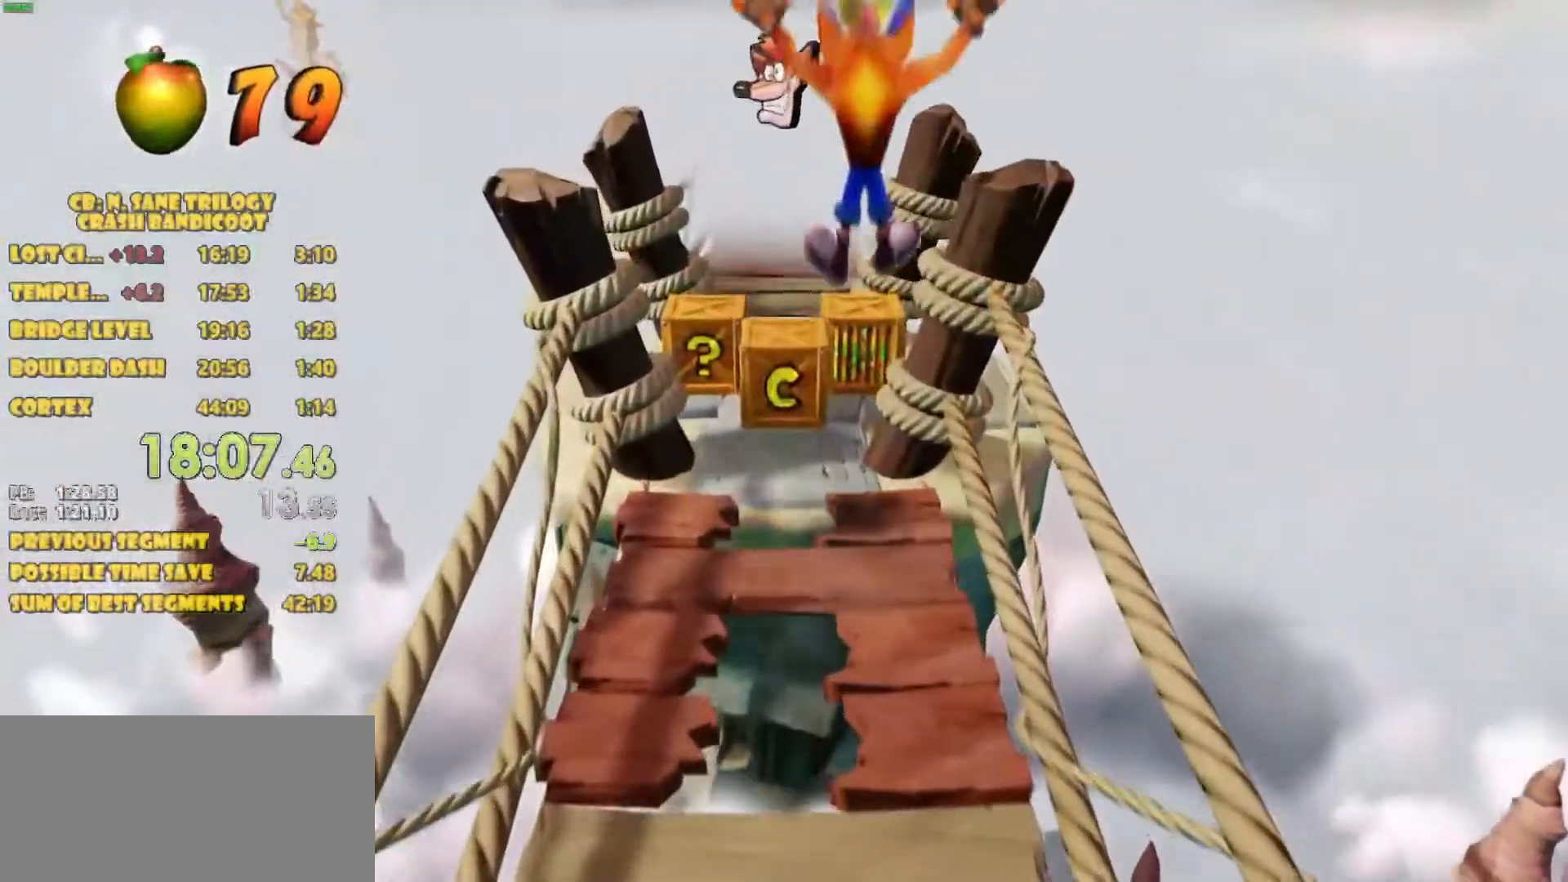
{"buttons": ["DPAD_UP"], "left_stick": "center", "events": [[183, "SQUARE", "down"], [233, "SQUARE", "up"], [317, "SQUARE", "down"], [450, "SQUARE", "up"]]}
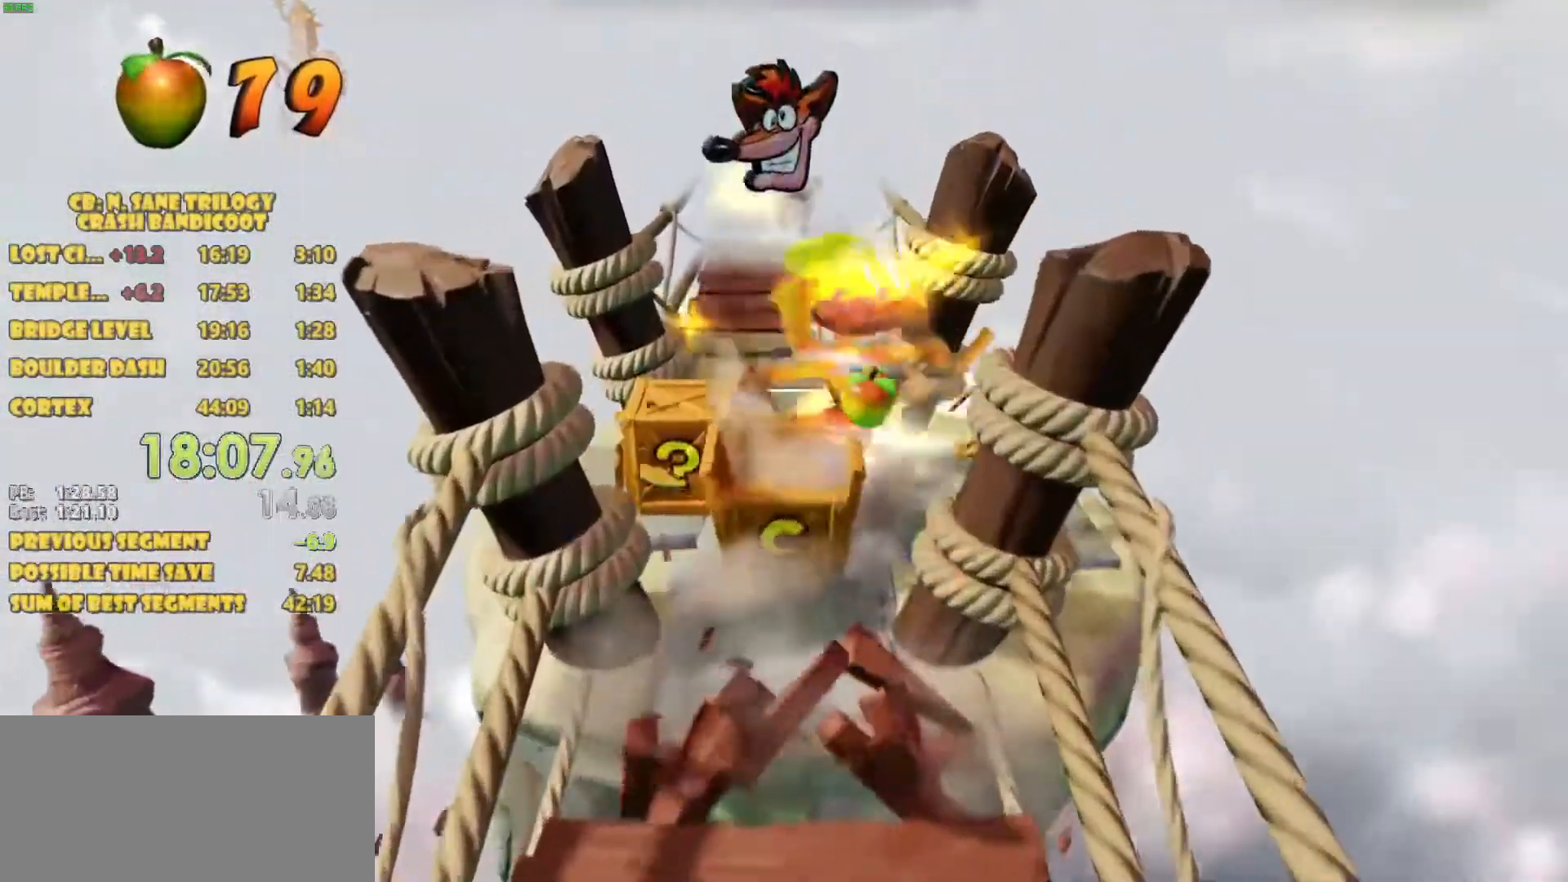
{"buttons": ["CROSS", "DPAD_UP"], "left_stick": "center", "events": [[467, "CROSS", "down"]]}
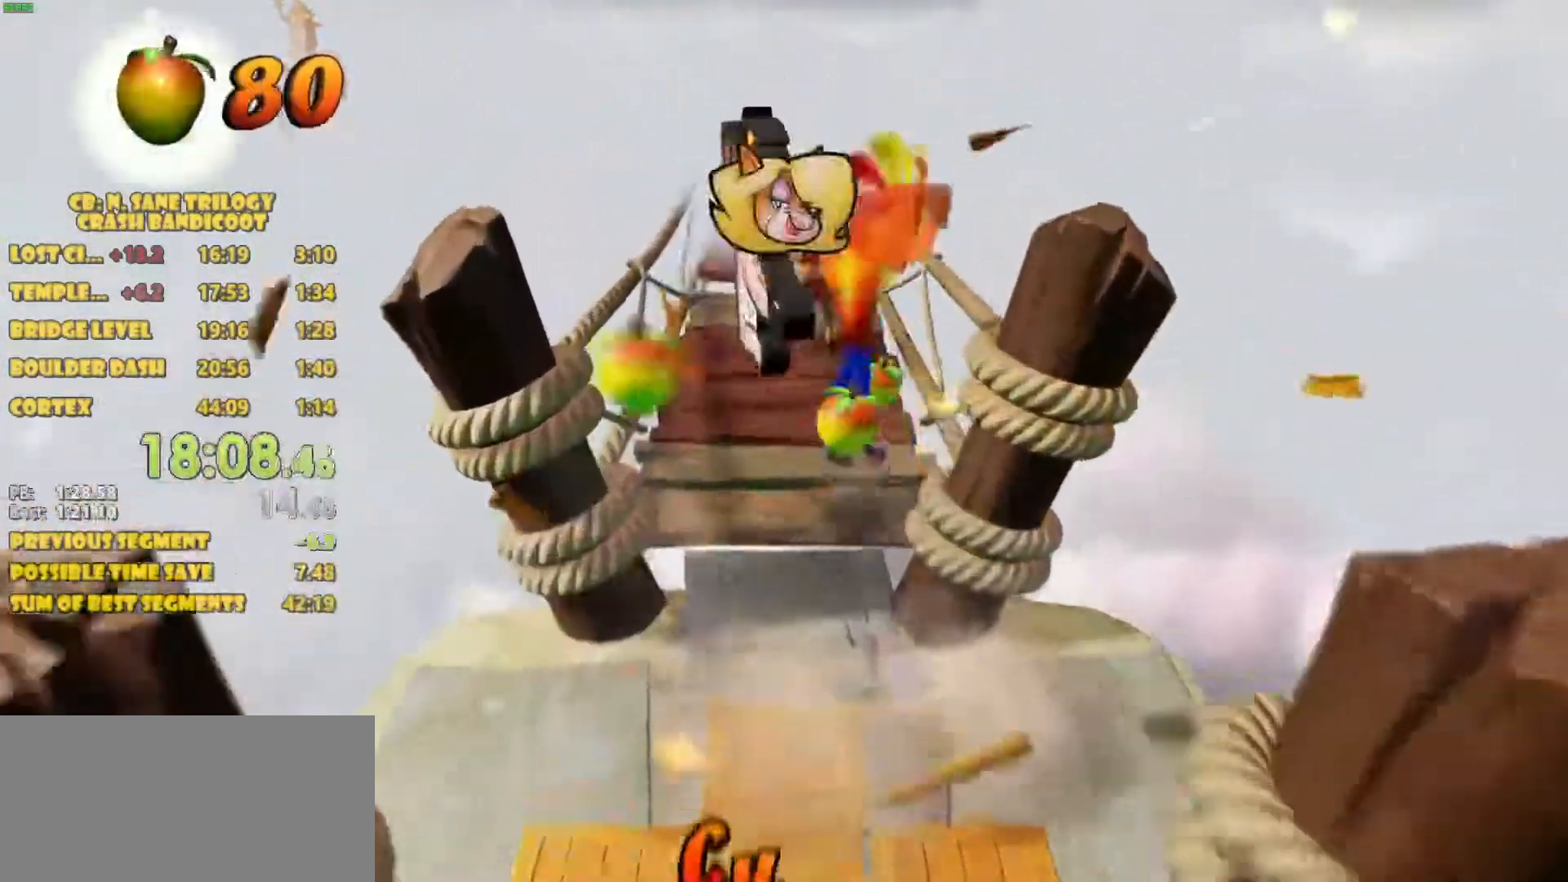
{"buttons": ["DPAD_UP"], "left_stick": "center", "events": [[17, "DPAD_RIGHT", "down"], [283, "DPAD_RIGHT", "up"], [333, "CROSS", "up"]]}
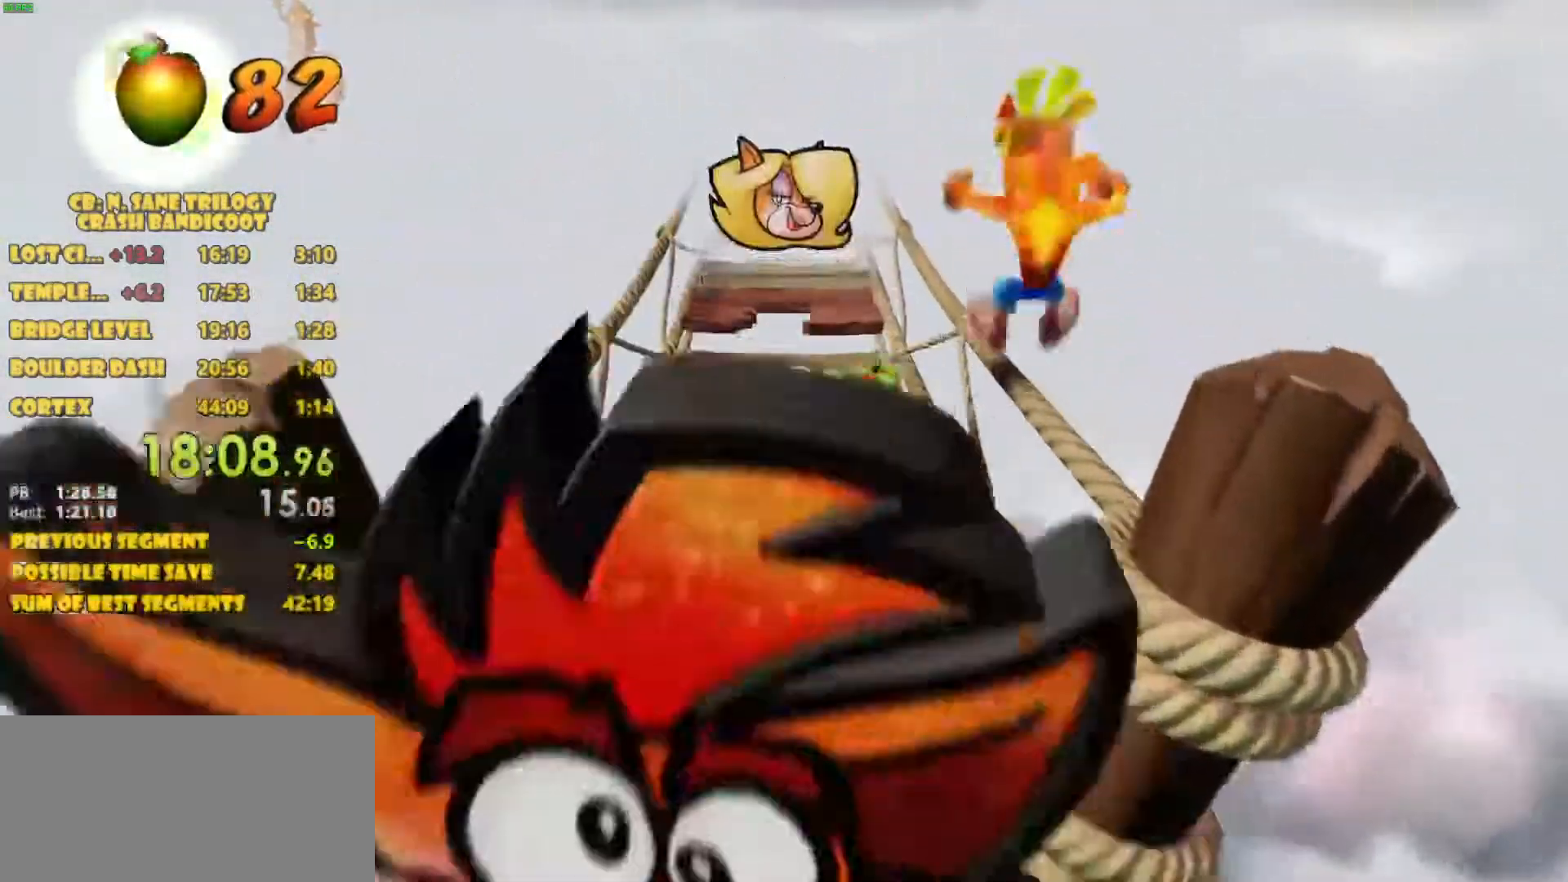
{"buttons": ["DPAD_UP"], "left_stick": "center", "events": []}
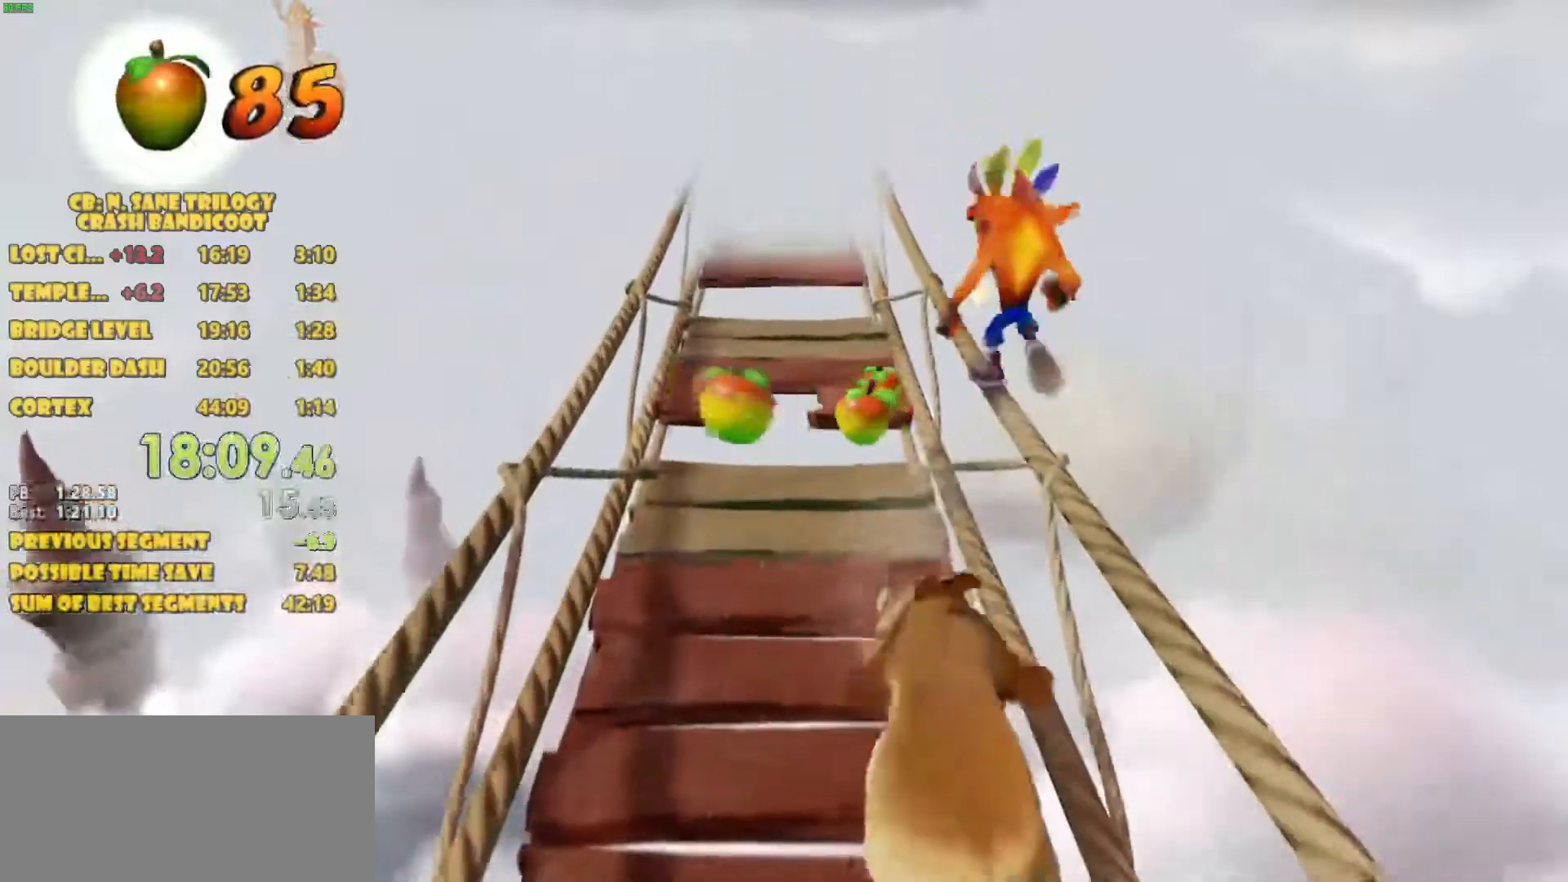
{"buttons": ["DPAD_UP"], "left_stick": "center", "events": []}
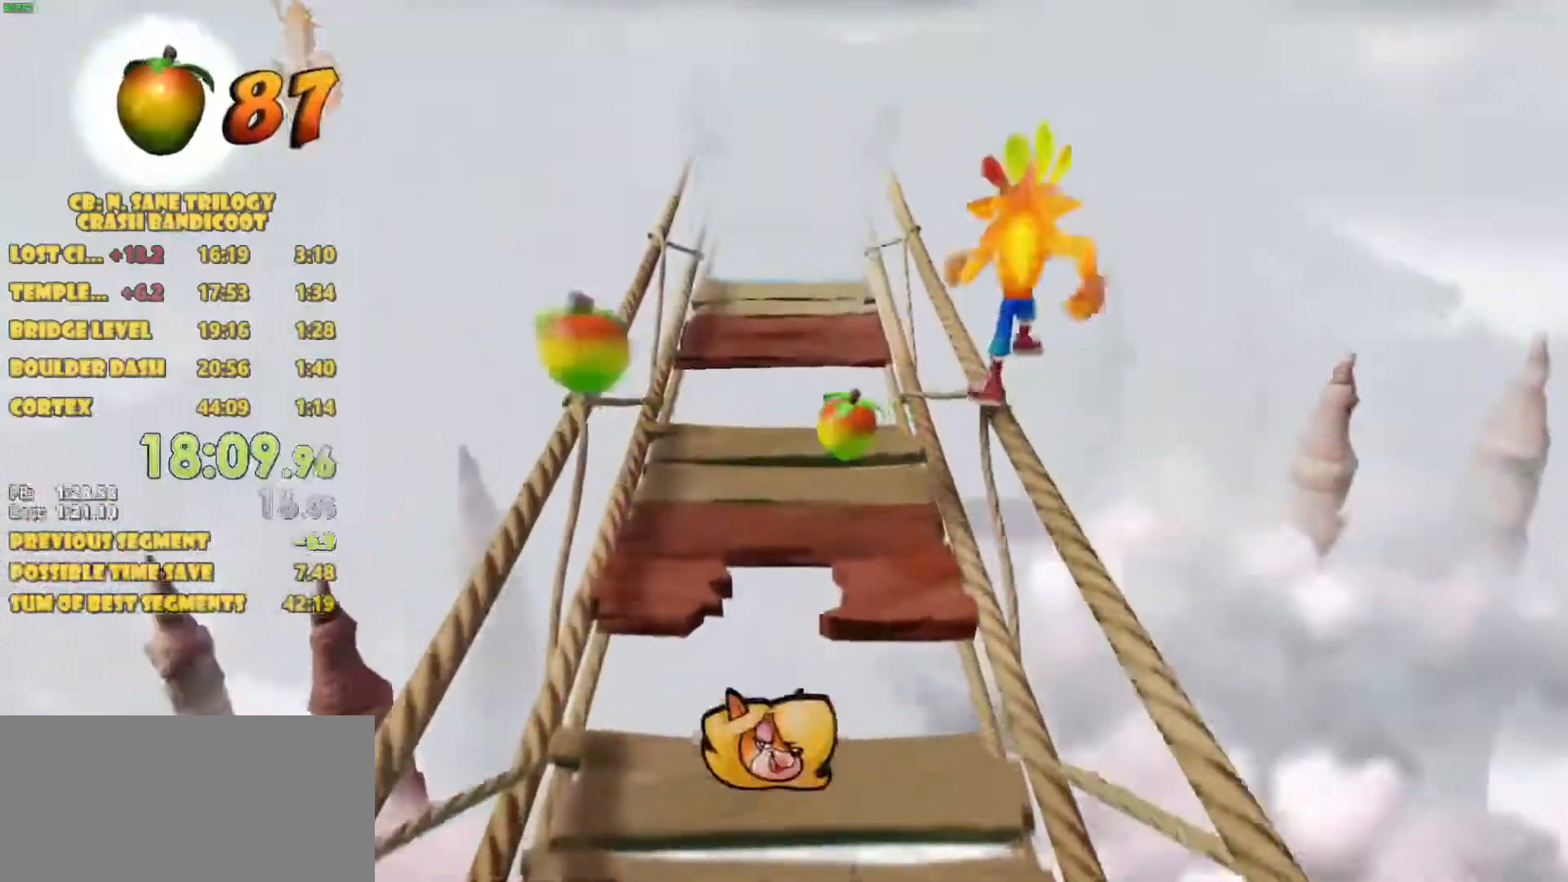
{"buttons": ["DPAD_UP"], "left_stick": "center", "events": []}
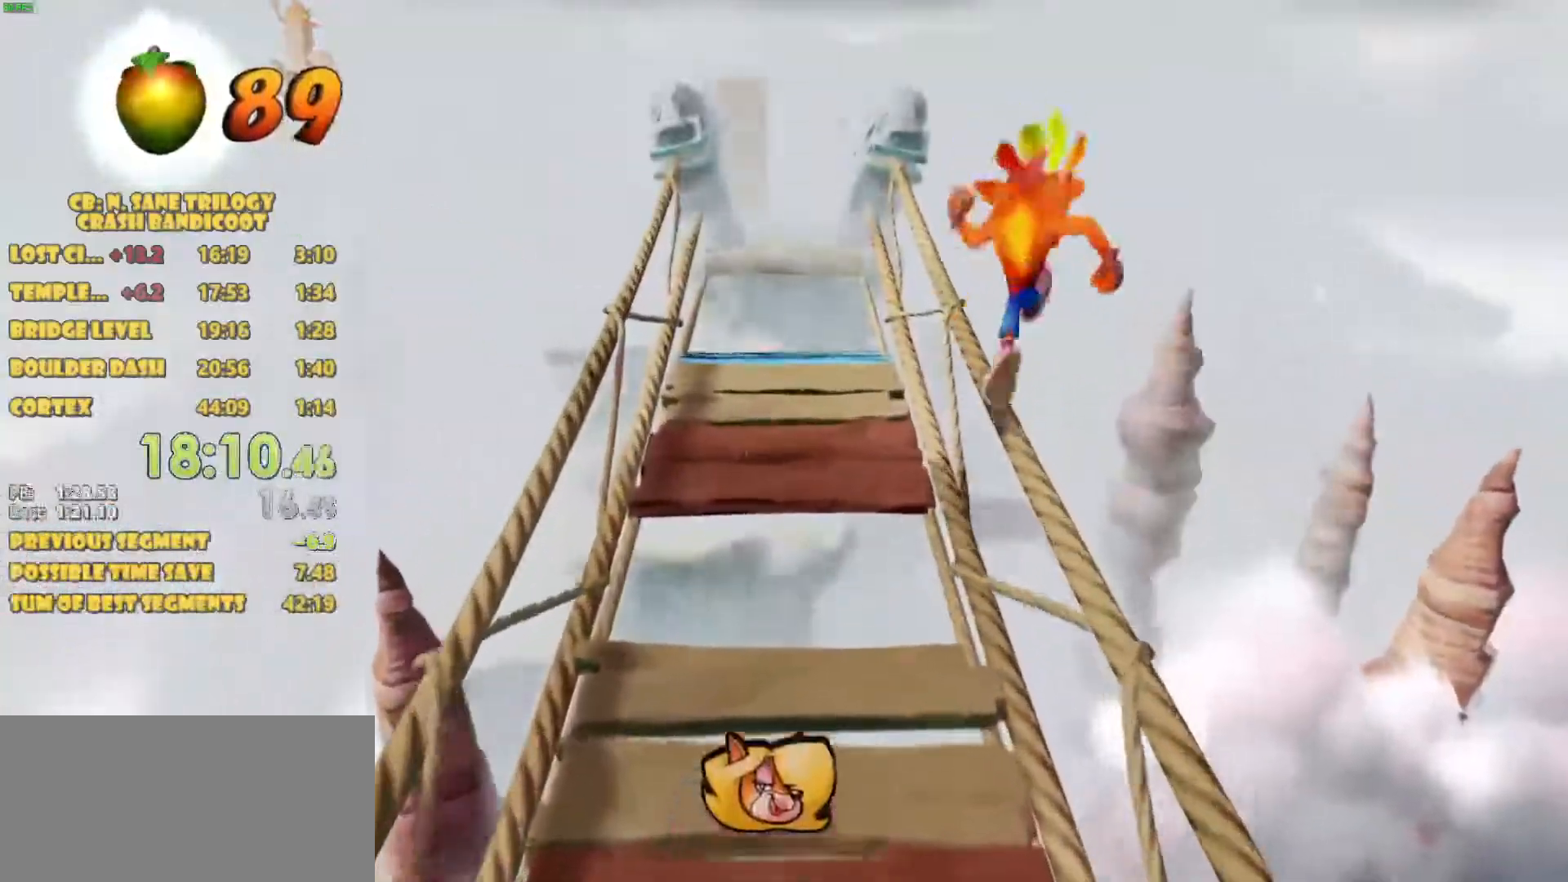
{"buttons": ["DPAD_UP"], "left_stick": "center", "events": []}
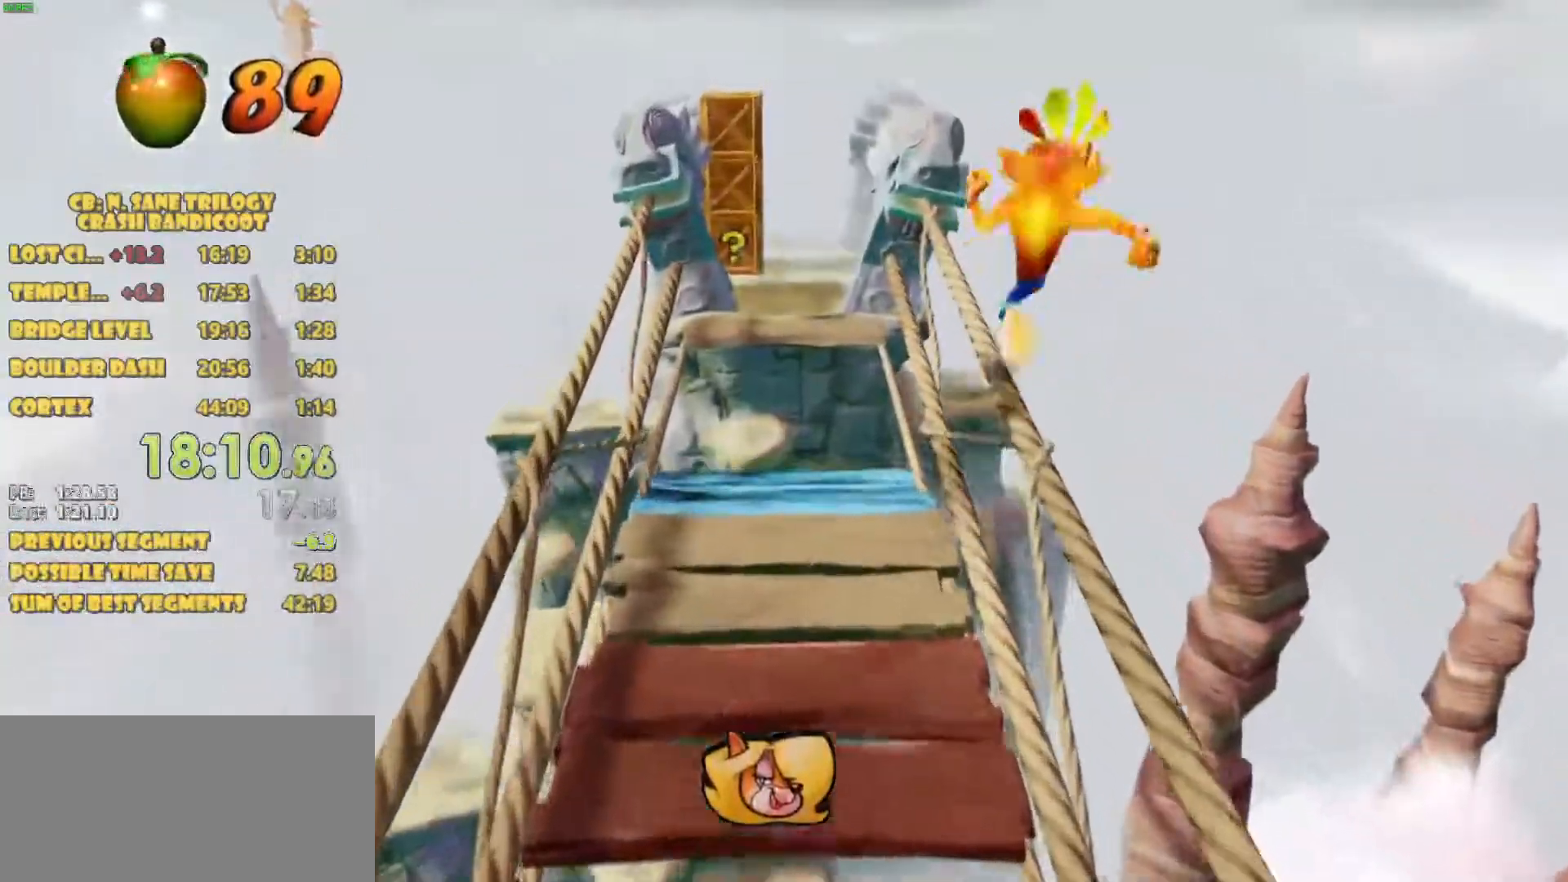
{"buttons": ["DPAD_UP", "DPAD_LEFT"], "left_stick": "center", "events": [[500, "DPAD_LEFT", "down"]]}
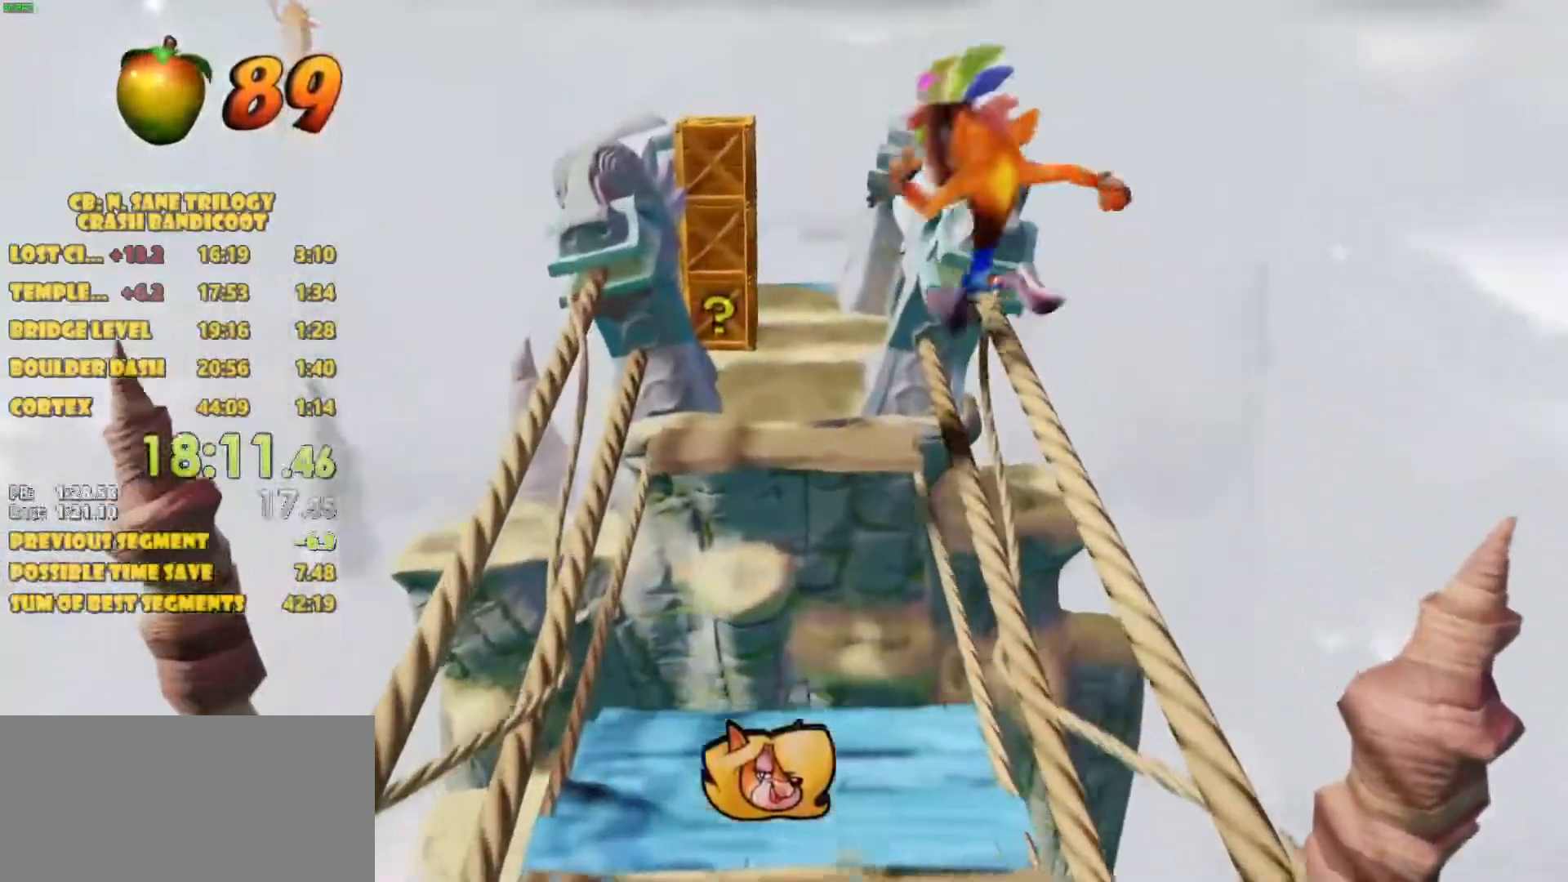
{"buttons": ["SQUARE", "DPAD_UP"], "left_stick": "center", "events": [[250, "DPAD_LEFT", "up"], [367, "SQUARE", "down"]]}
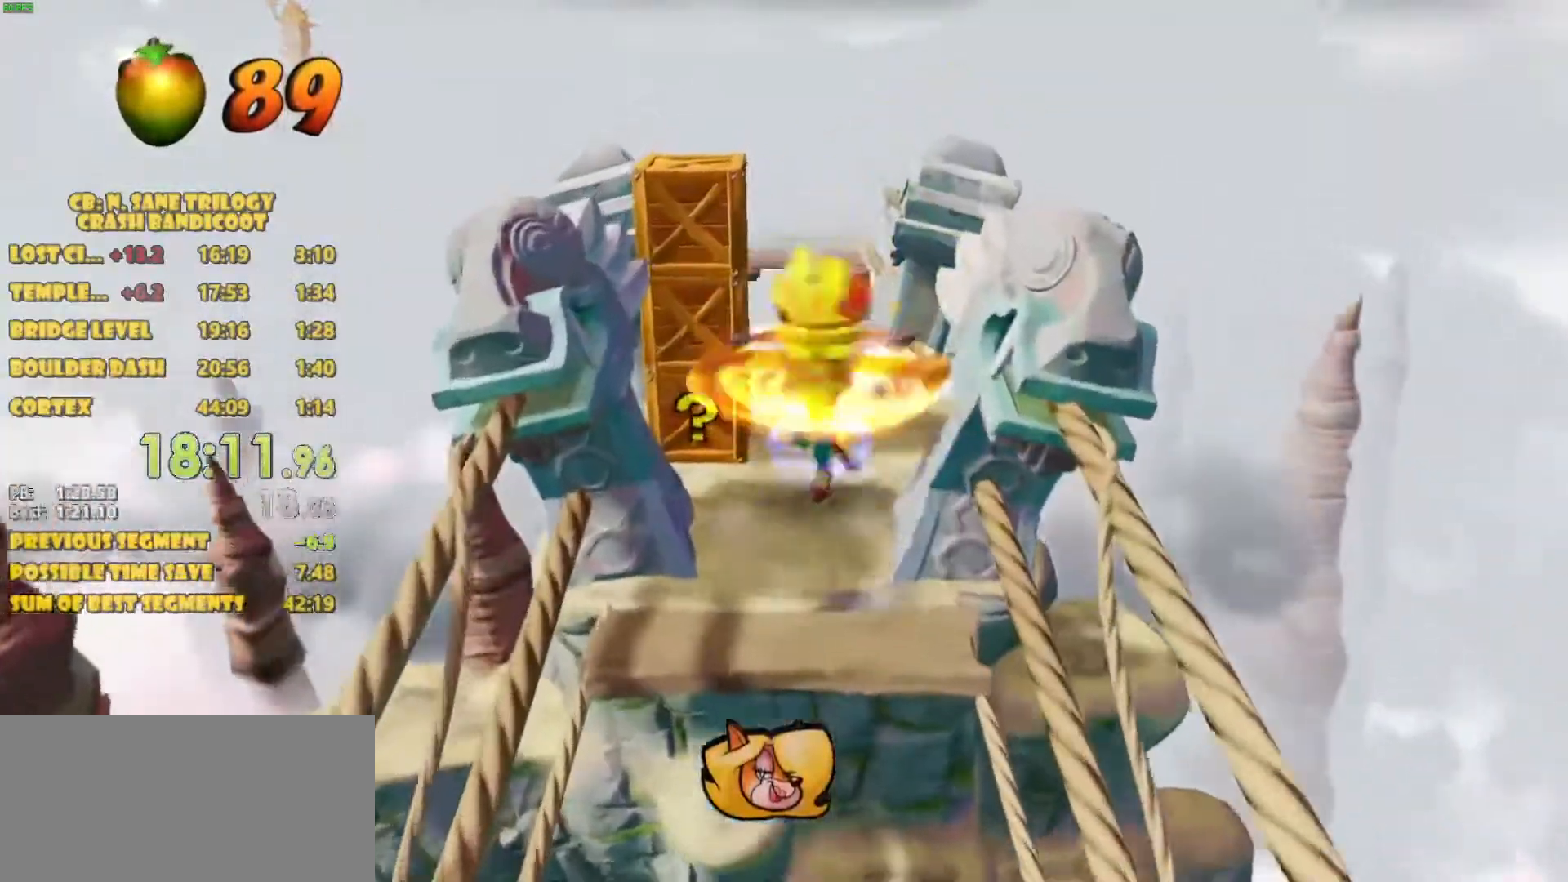
{"buttons": ["DPAD_UP", "DPAD_RIGHT"], "left_stick": "center", "events": [[50, "SQUARE", "up"], [500, "DPAD_RIGHT", "down"]]}
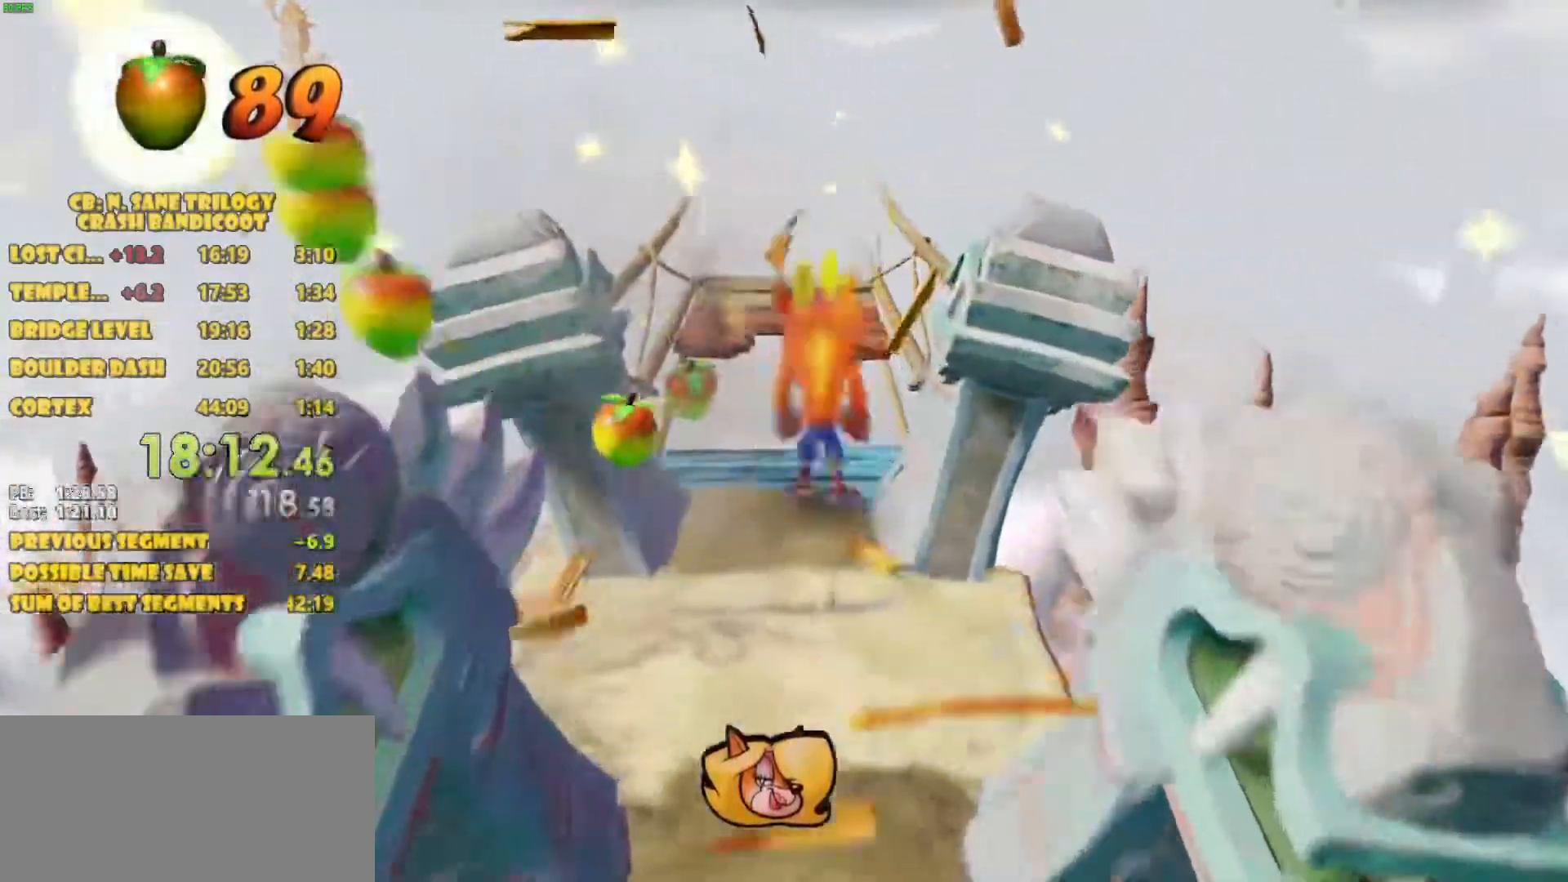
{"buttons": ["DPAD_UP"], "left_stick": "center", "events": [[33, "CROSS", "down"], [383, "CROSS", "up"], [383, "DPAD_RIGHT", "up"]]}
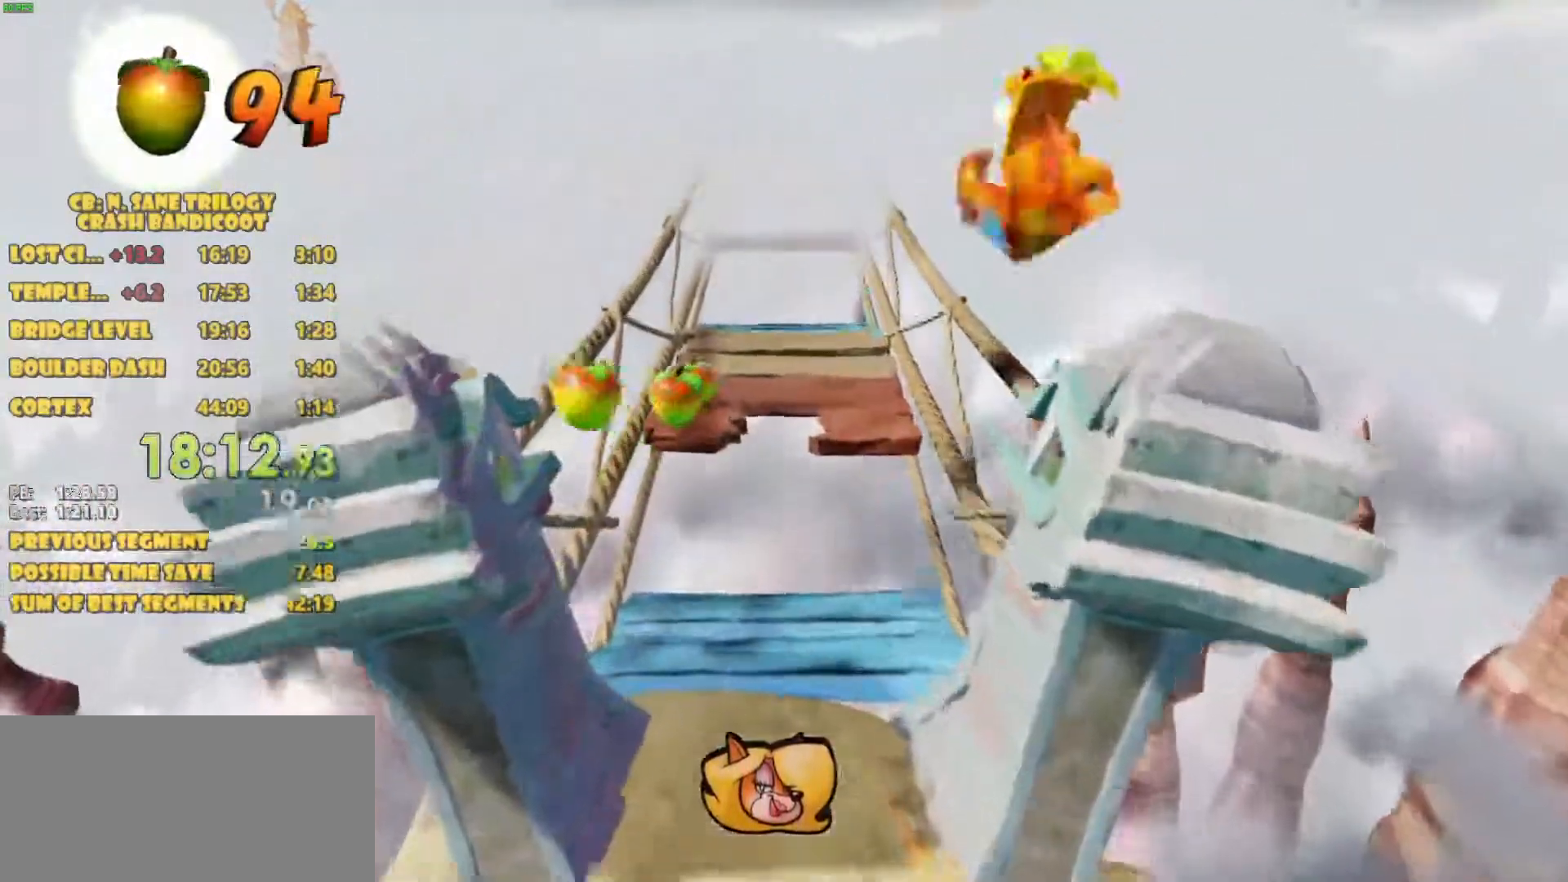
{"buttons": ["DPAD_UP"], "left_stick": "center", "events": []}
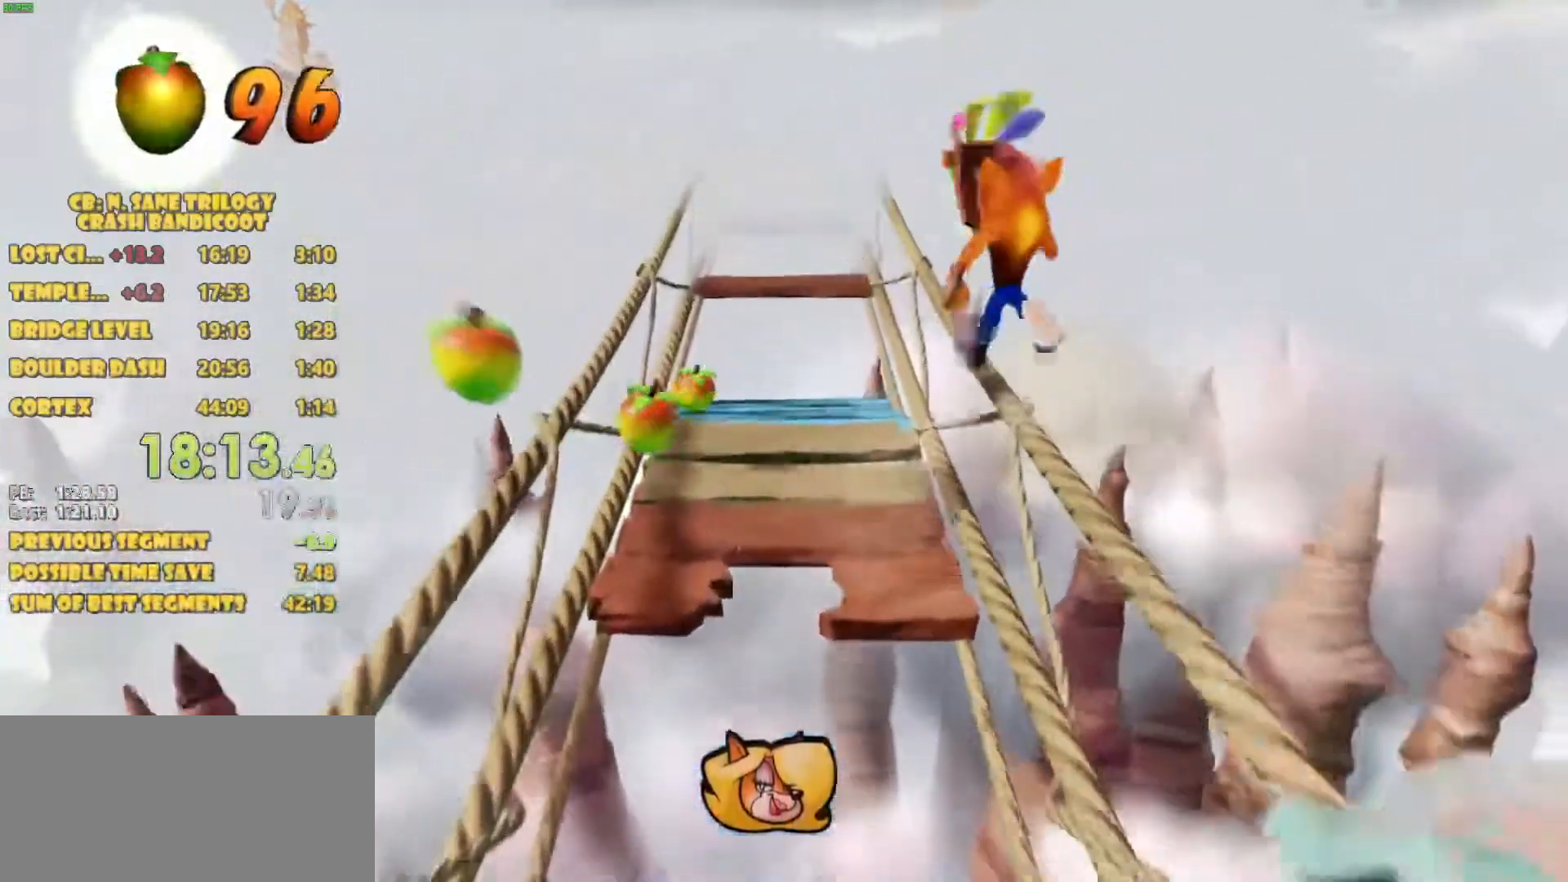
{"buttons": ["DPAD_UP"], "left_stick": "center", "events": []}
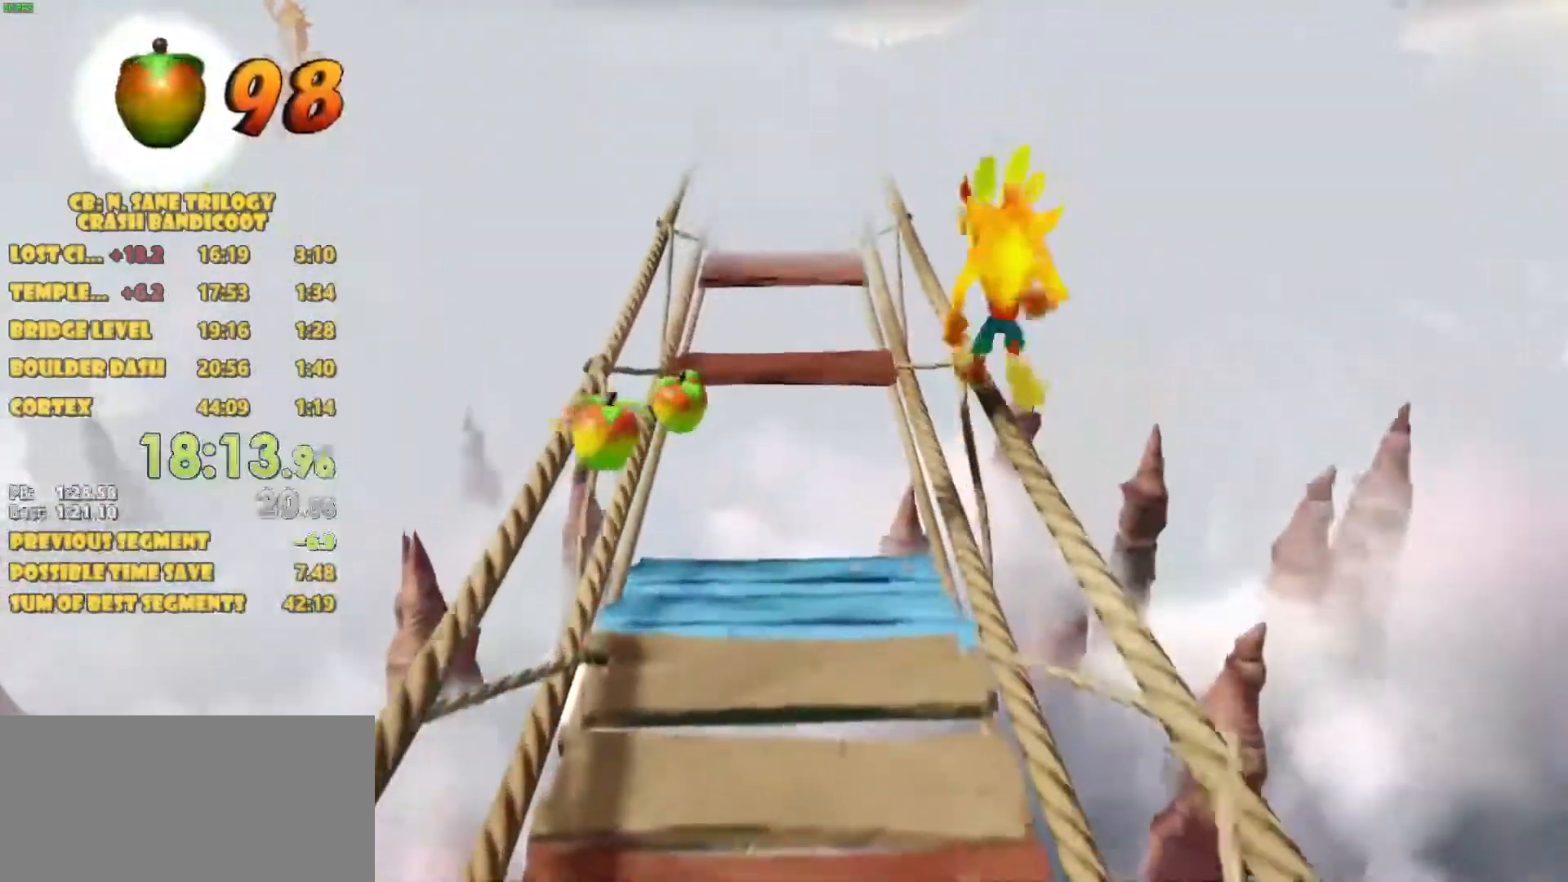
{"buttons": ["DPAD_UP"], "left_stick": "center", "events": []}
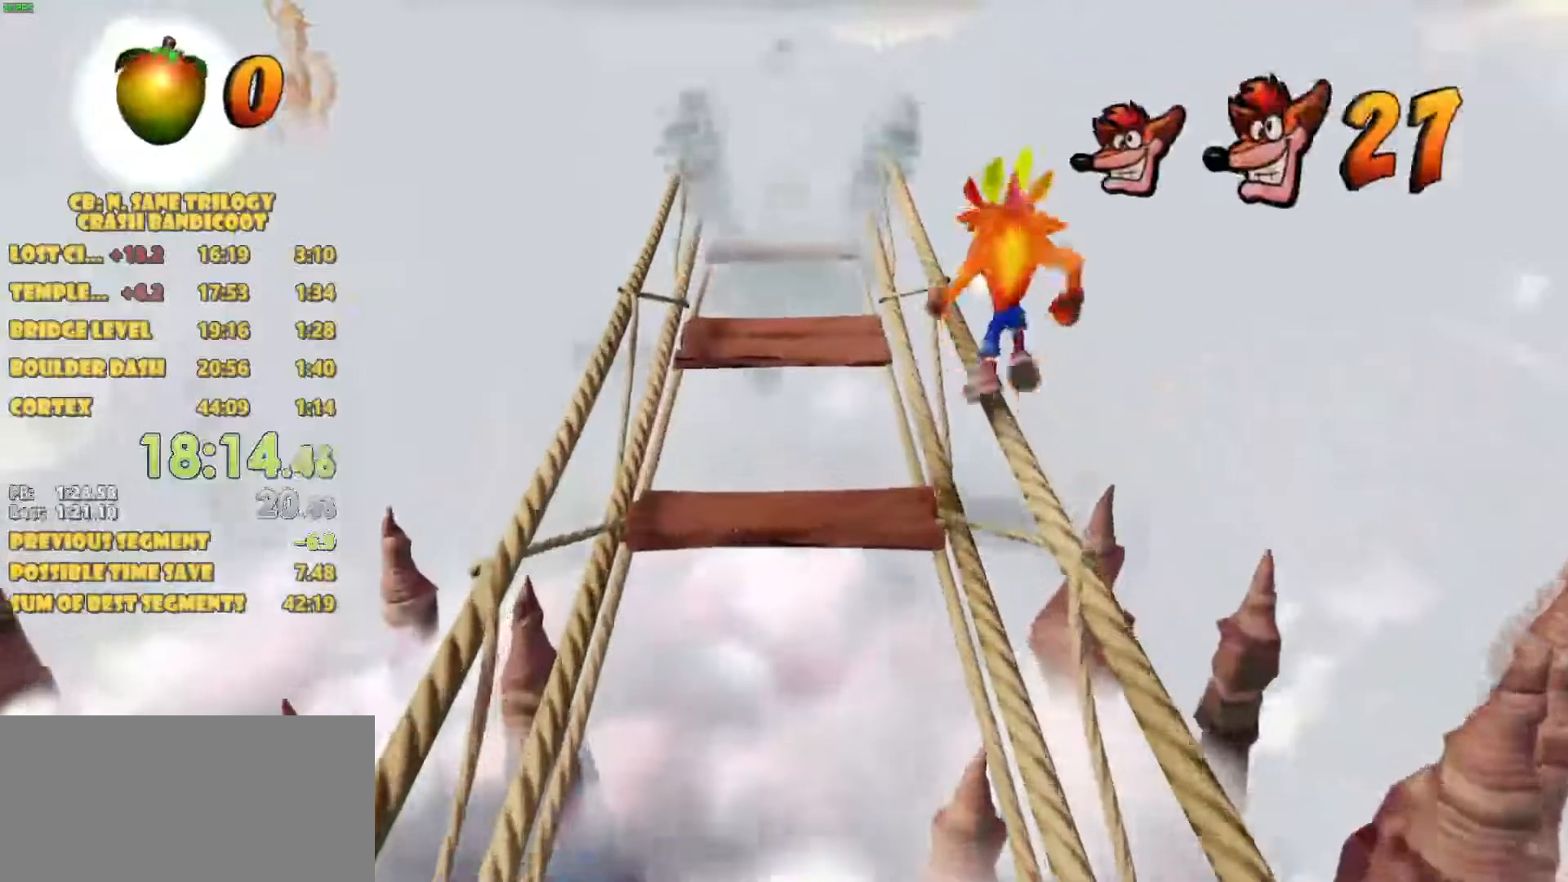
{"buttons": ["DPAD_UP"], "left_stick": "center", "events": []}
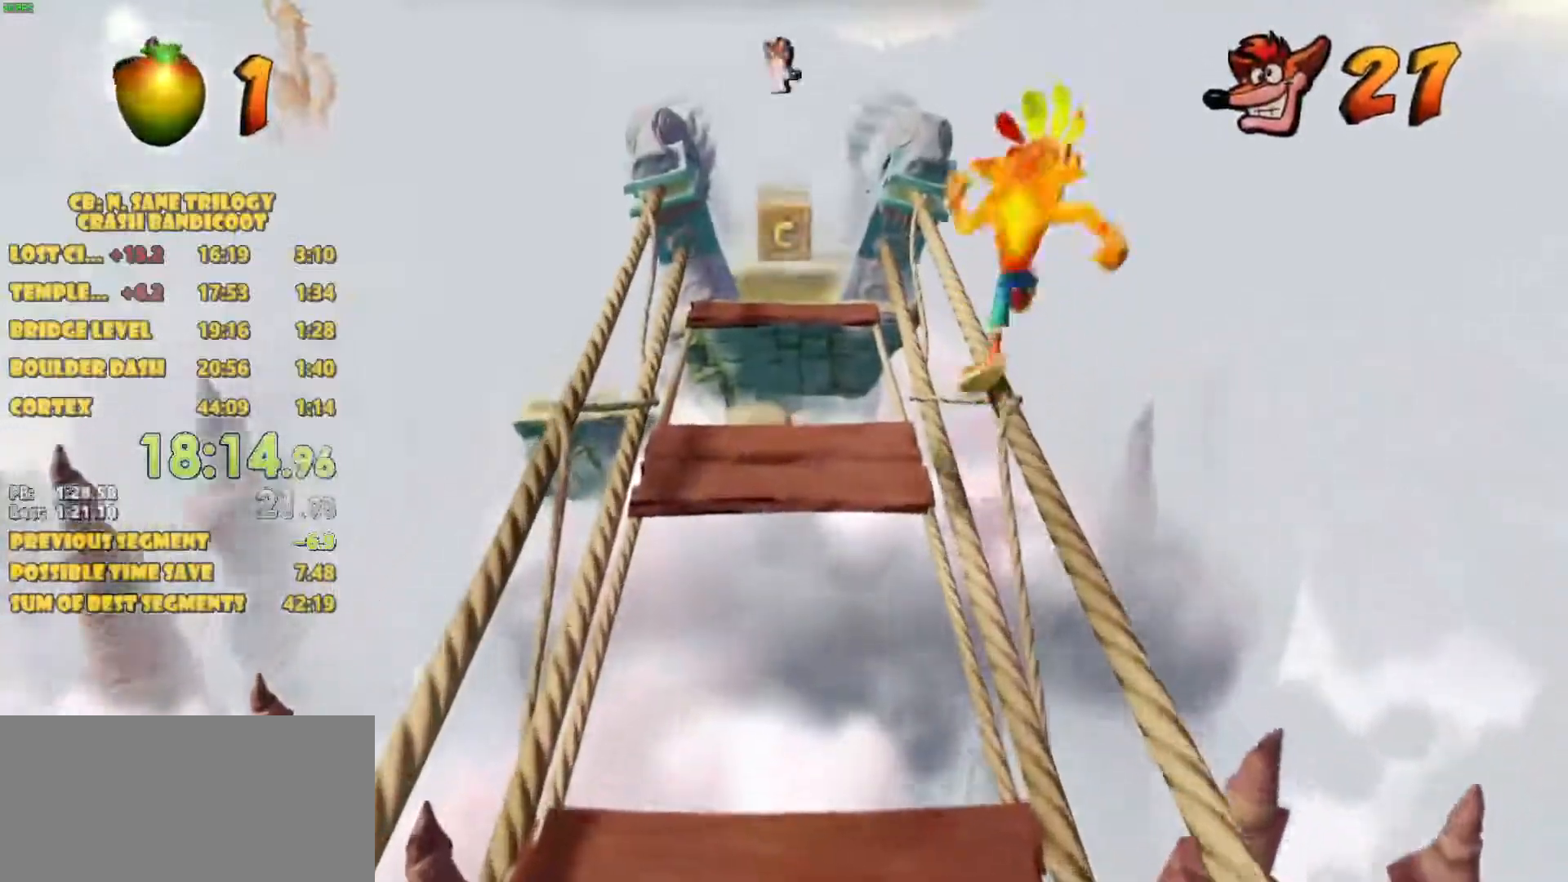
{"buttons": ["DPAD_UP"], "left_stick": "center", "events": []}
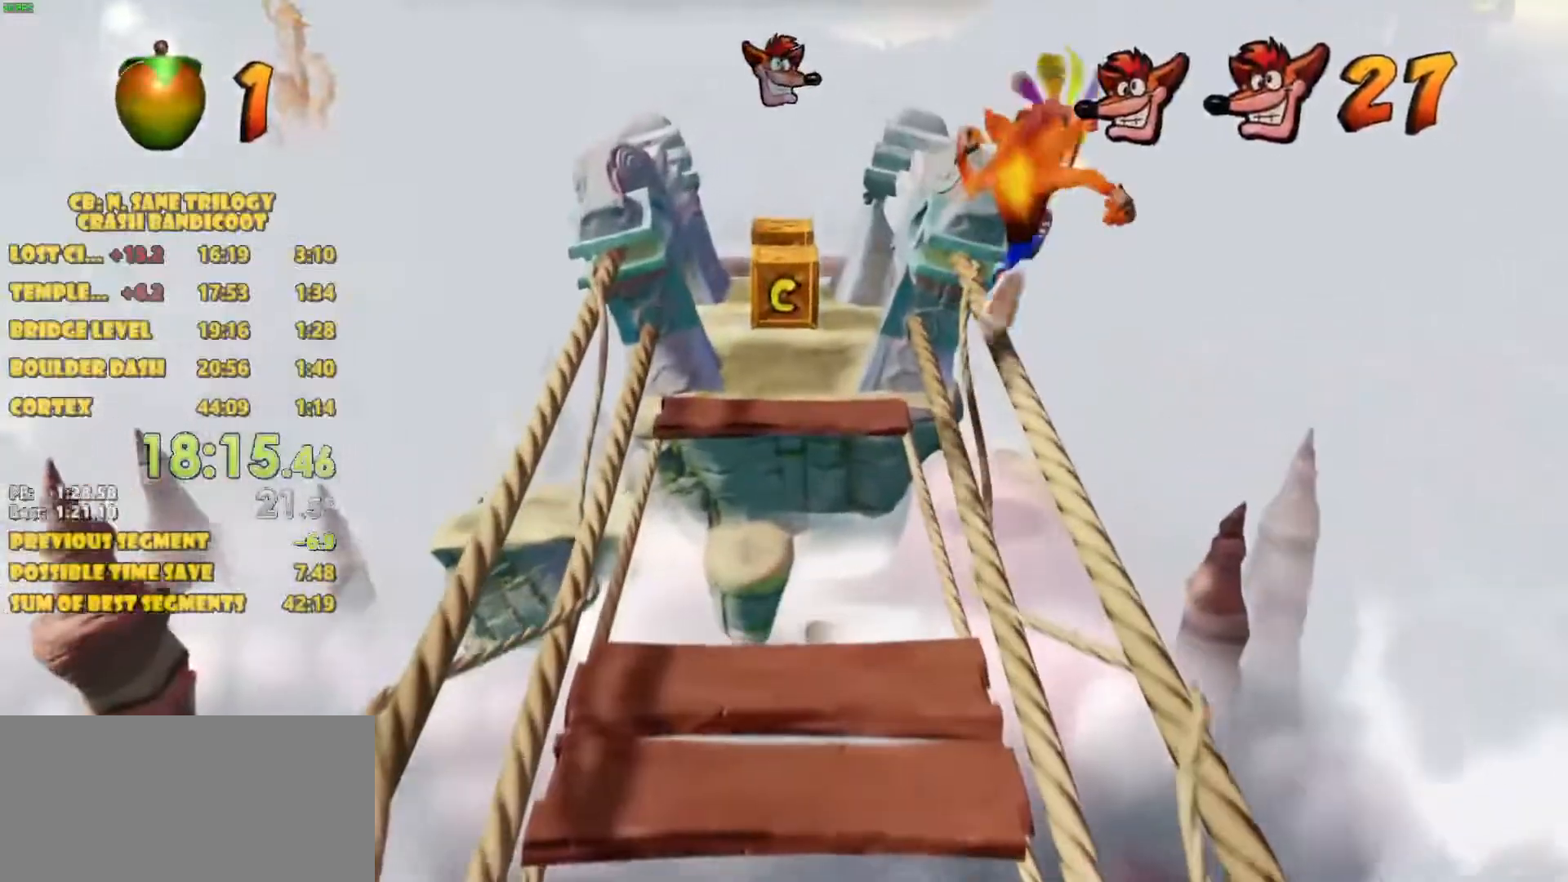
{"buttons": ["DPAD_UP"], "left_stick": "center", "events": [[133, "DPAD_LEFT", "down"], [383, "DPAD_LEFT", "up"]]}
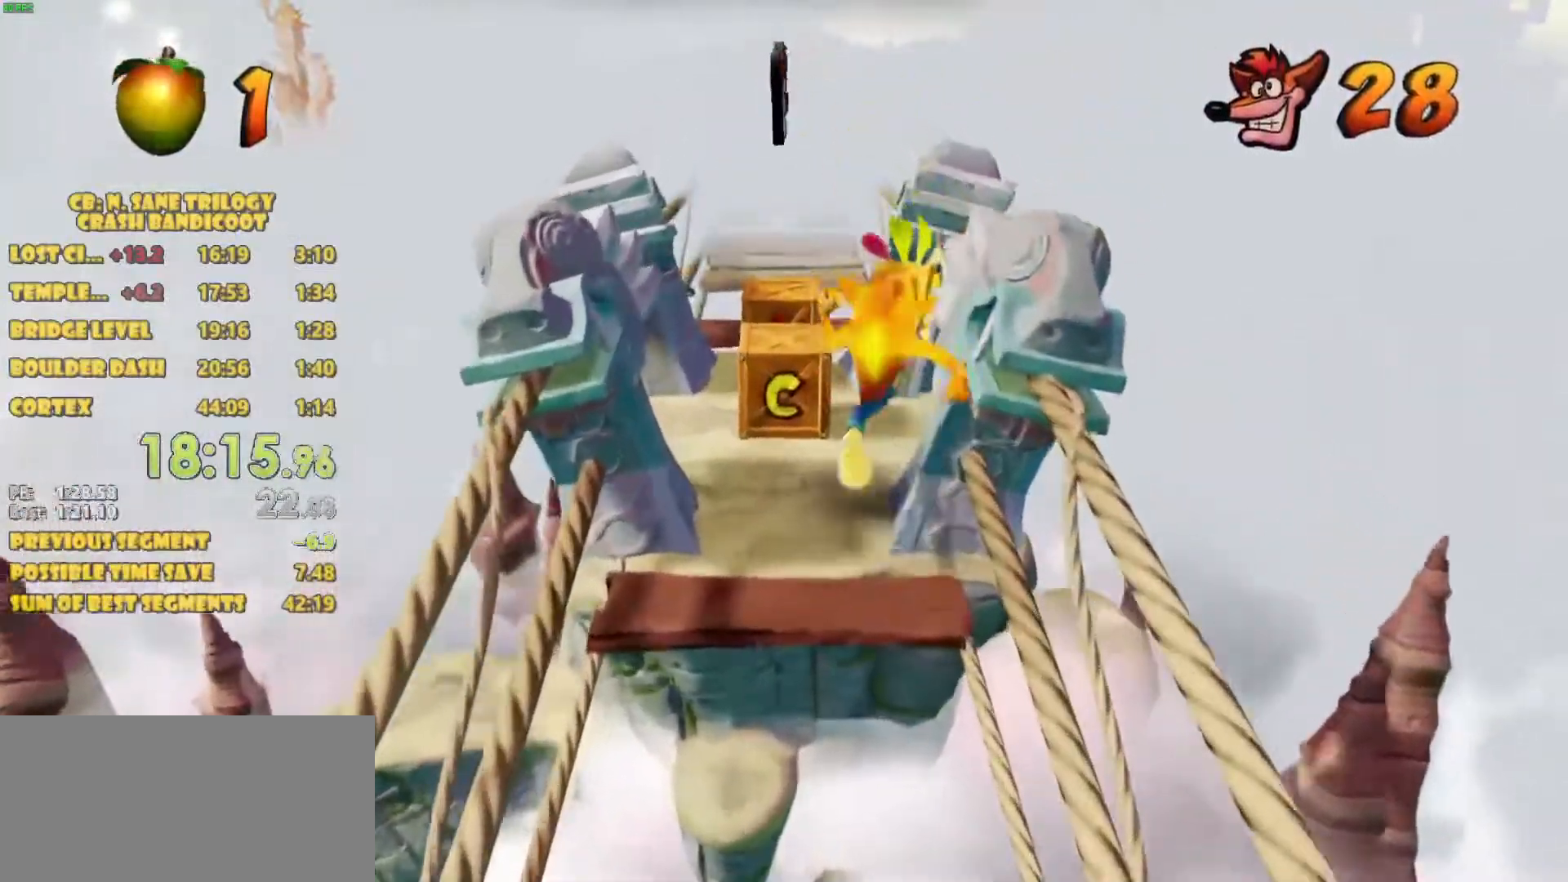
{"buttons": ["DPAD_UP"], "left_stick": "center", "events": [[150, "SQUARE", "down"], [267, "SQUARE", "up"]]}
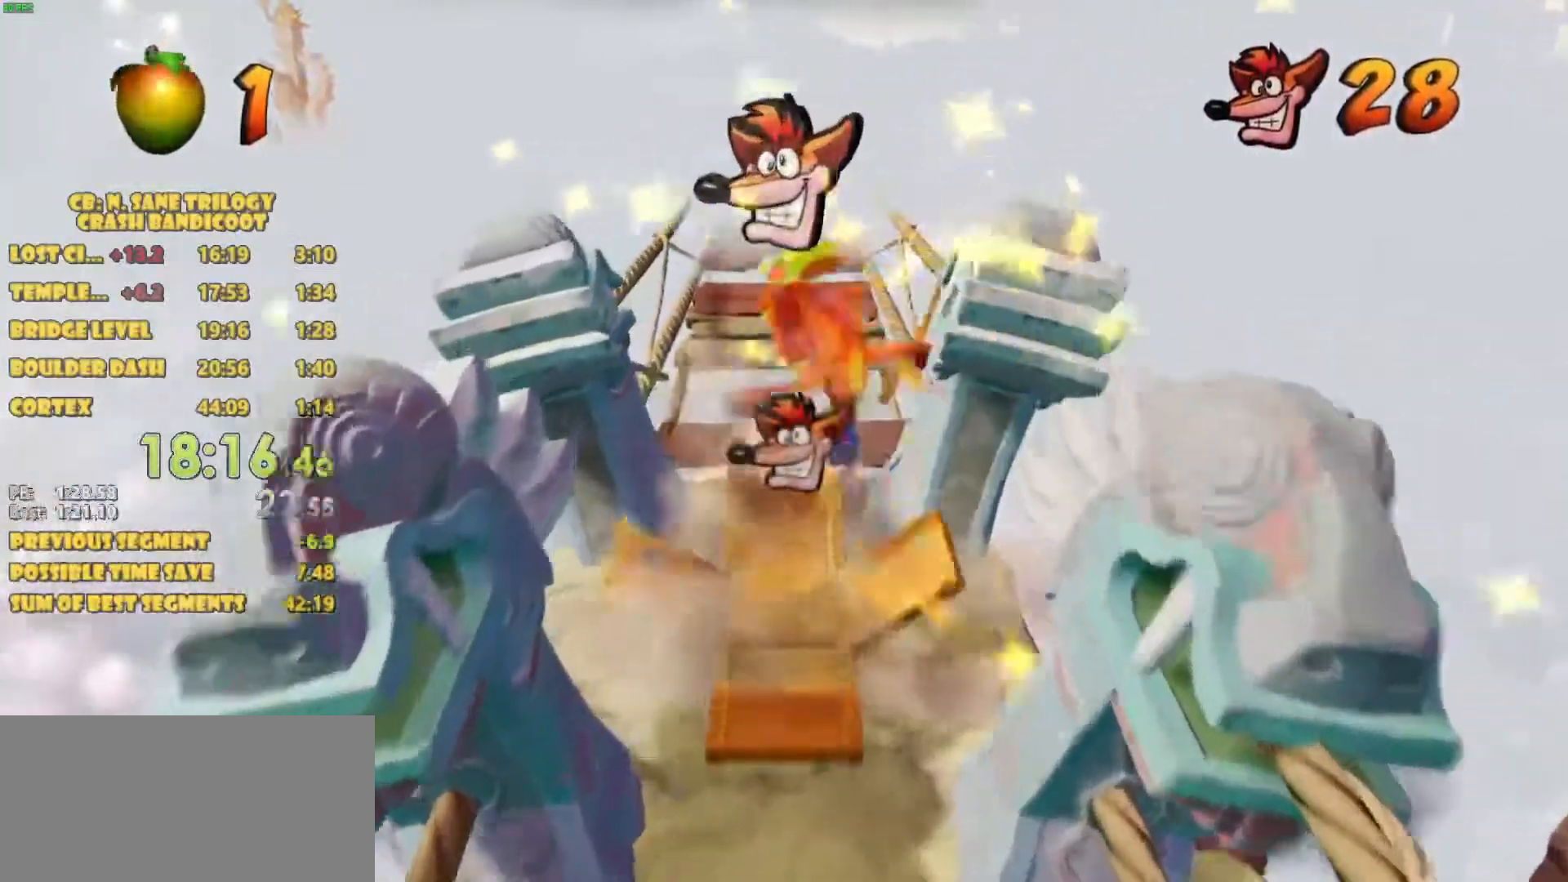
{"buttons": ["DPAD_UP"], "left_stick": "center", "events": [[133, "CROSS", "down"], [150, "DPAD_RIGHT", "down"], [483, "CROSS", "up"], [483, "DPAD_RIGHT", "up"]]}
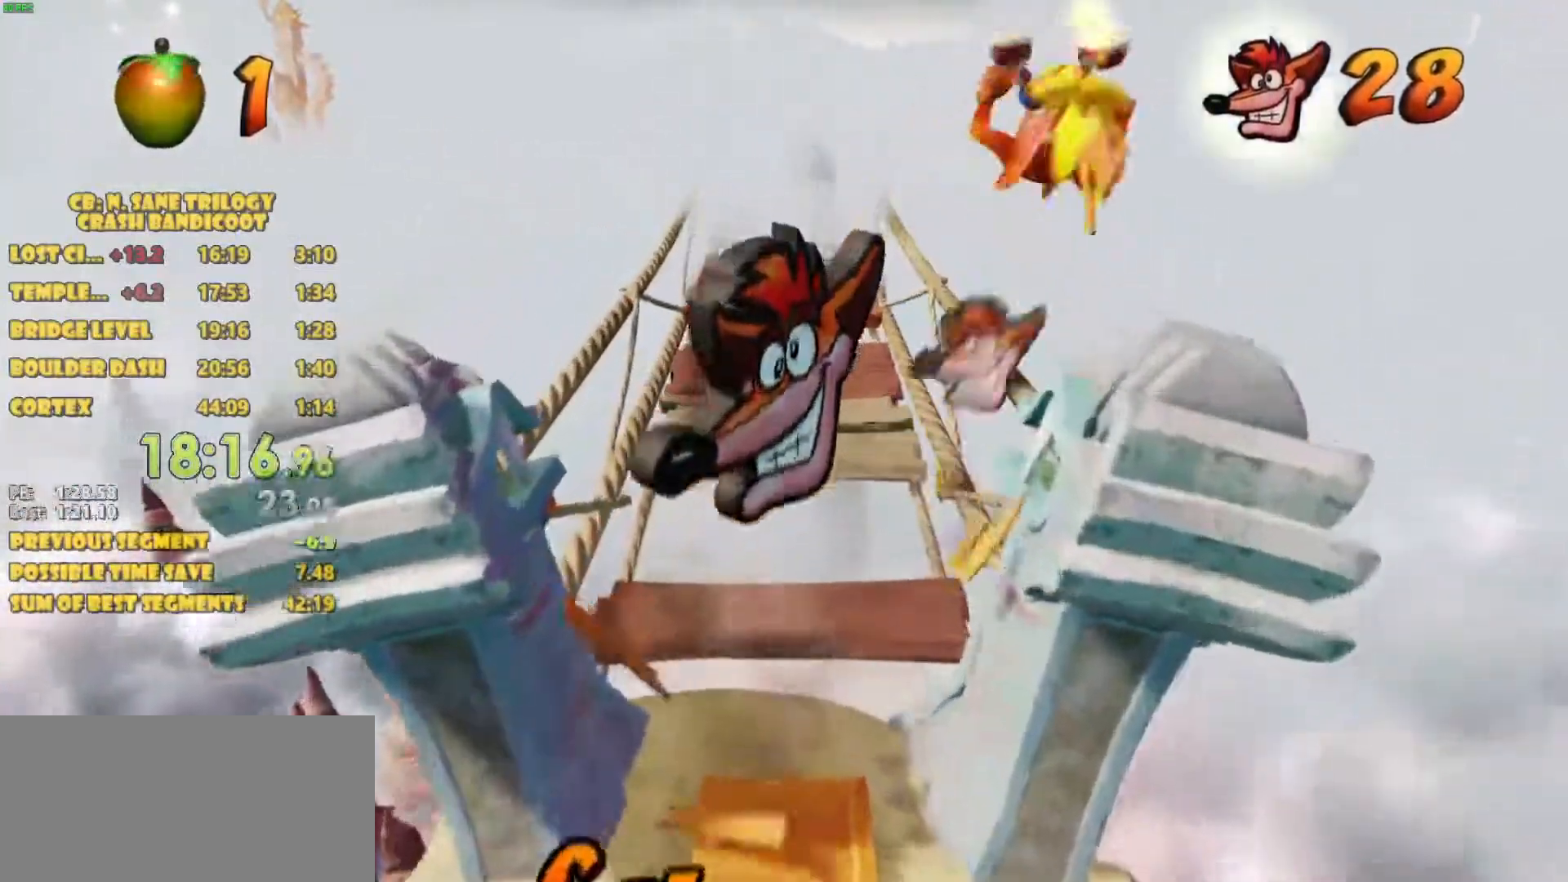
{"buttons": ["DPAD_UP", "DPAD_LEFT"], "left_stick": "center", "events": [[483, "DPAD_LEFT", "down"]]}
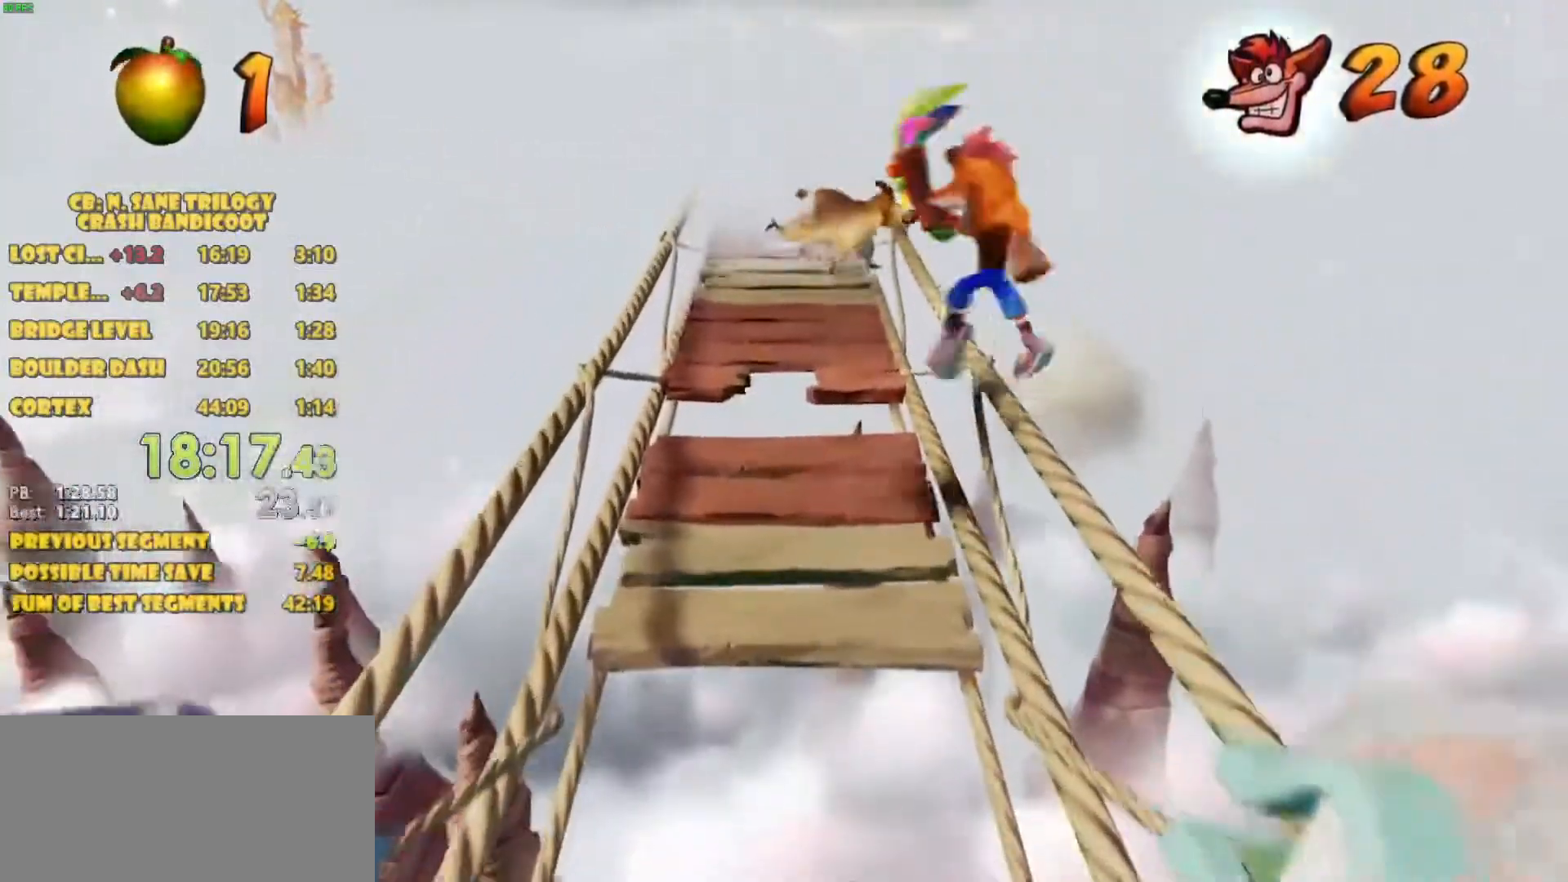
{"buttons": ["CROSS", "DPAD_UP"], "left_stick": "center", "events": [[150, "DPAD_LEFT", "up"], [450, "CROSS", "down"]]}
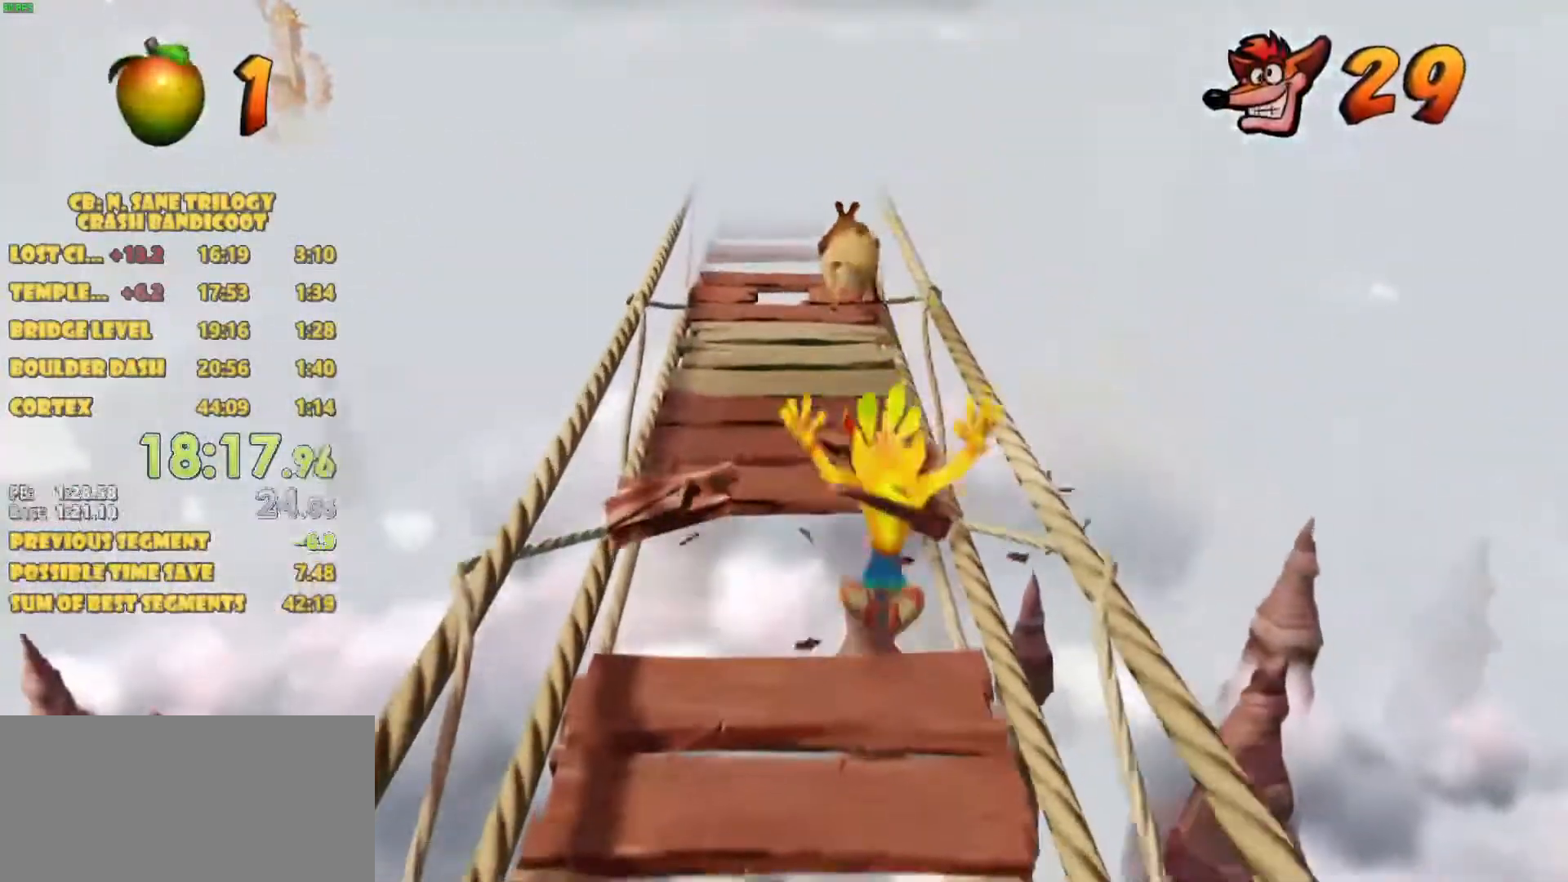
{"buttons": [], "left_stick": "center", "events": [[250, "CROSS", "up"], [350, "DPAD_UP", "up"]]}